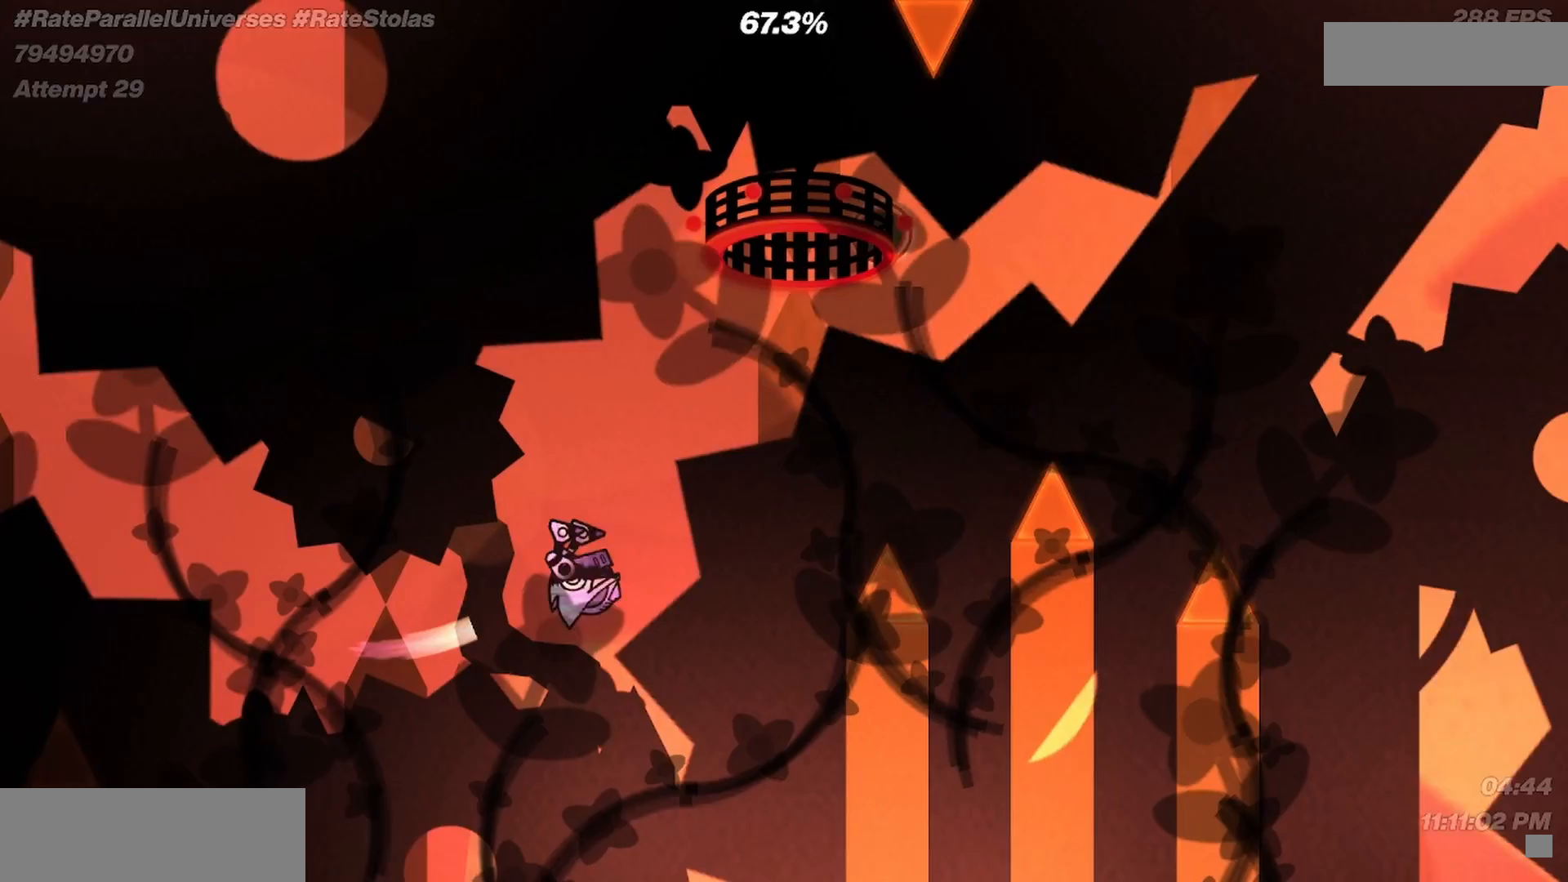
Gameplay with keyboard and mouse; each line is a JSON object with the keys and mouse buttons held at the frame after it. "events" lists presses ("down") and releases ("up") of "c", "m", "space", "up" and "mouse_left" between this image and that frame as [ms after this image, input, new state], when the widget could be followed in between. "mouse_left" = the "left" button of the "mouse" list. No other keys are recorded. Mouse movement is not recorded.
{"keys": ["m"], "mouse": [], "events": [[267, "m", "down"]]}
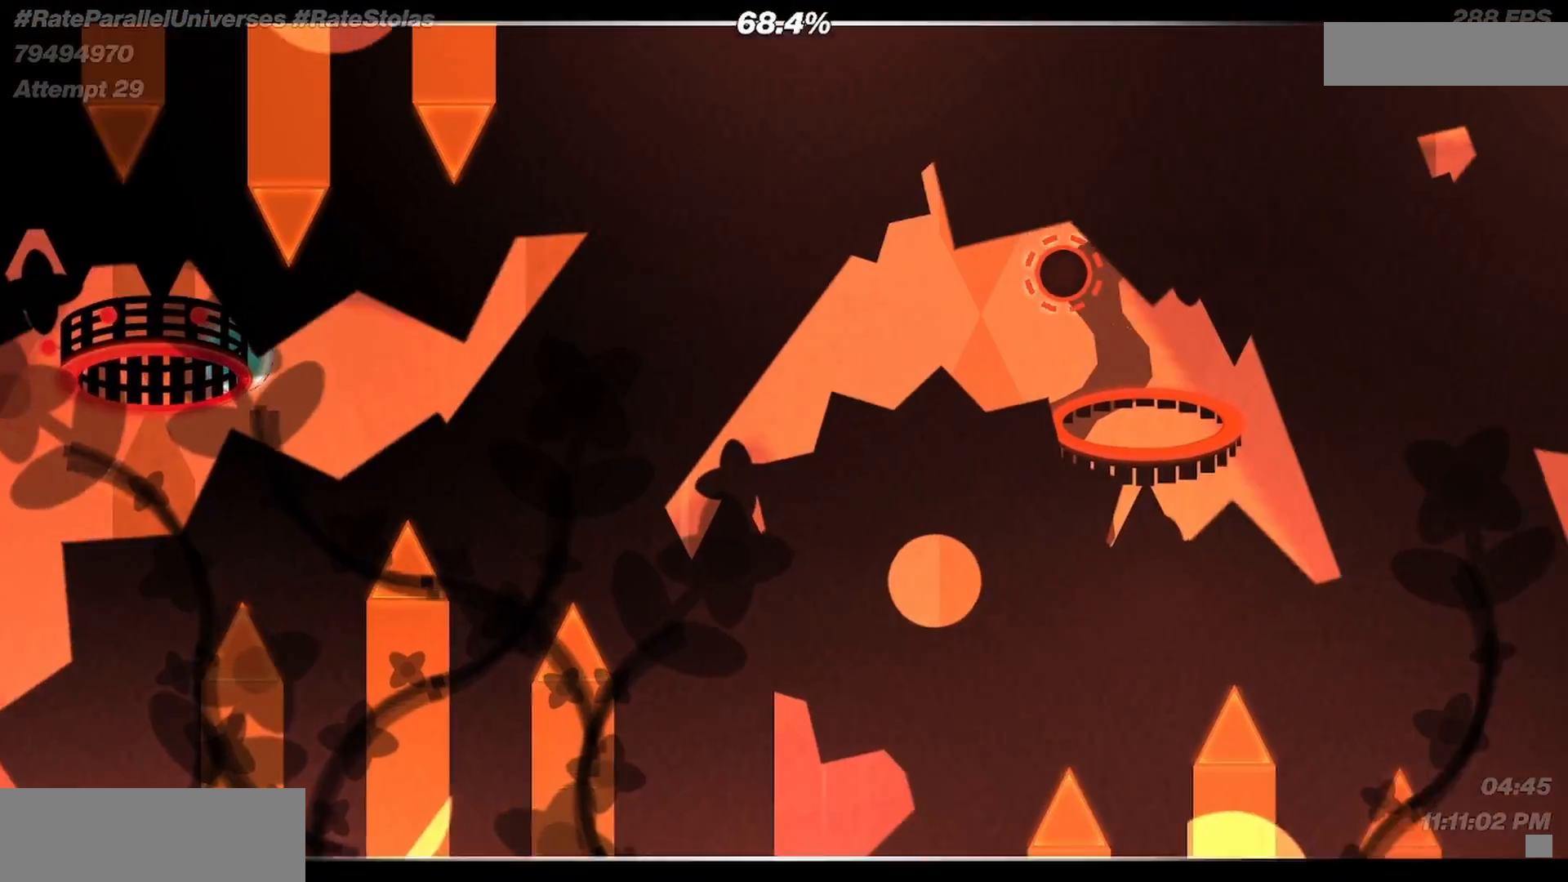
{"keys": [], "mouse": [], "events": [[133, "m", "up"], [400, "m", "down"], [467, "m", "up"]]}
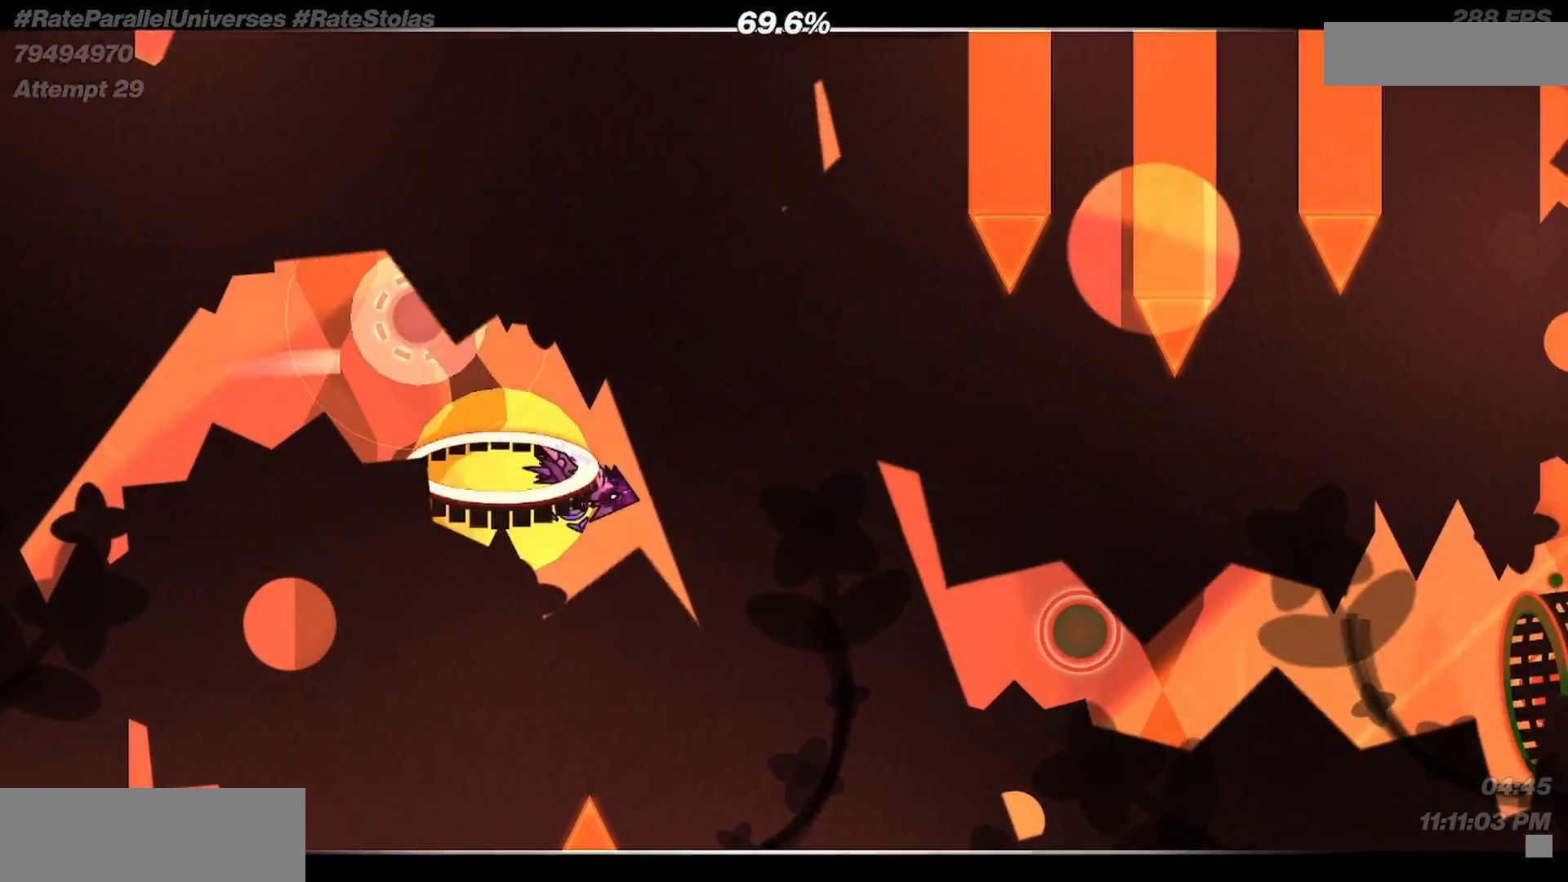
{"keys": ["m"], "mouse": [], "events": [[200, "m", "down"], [233, "m", "up"], [367, "m", "down"]]}
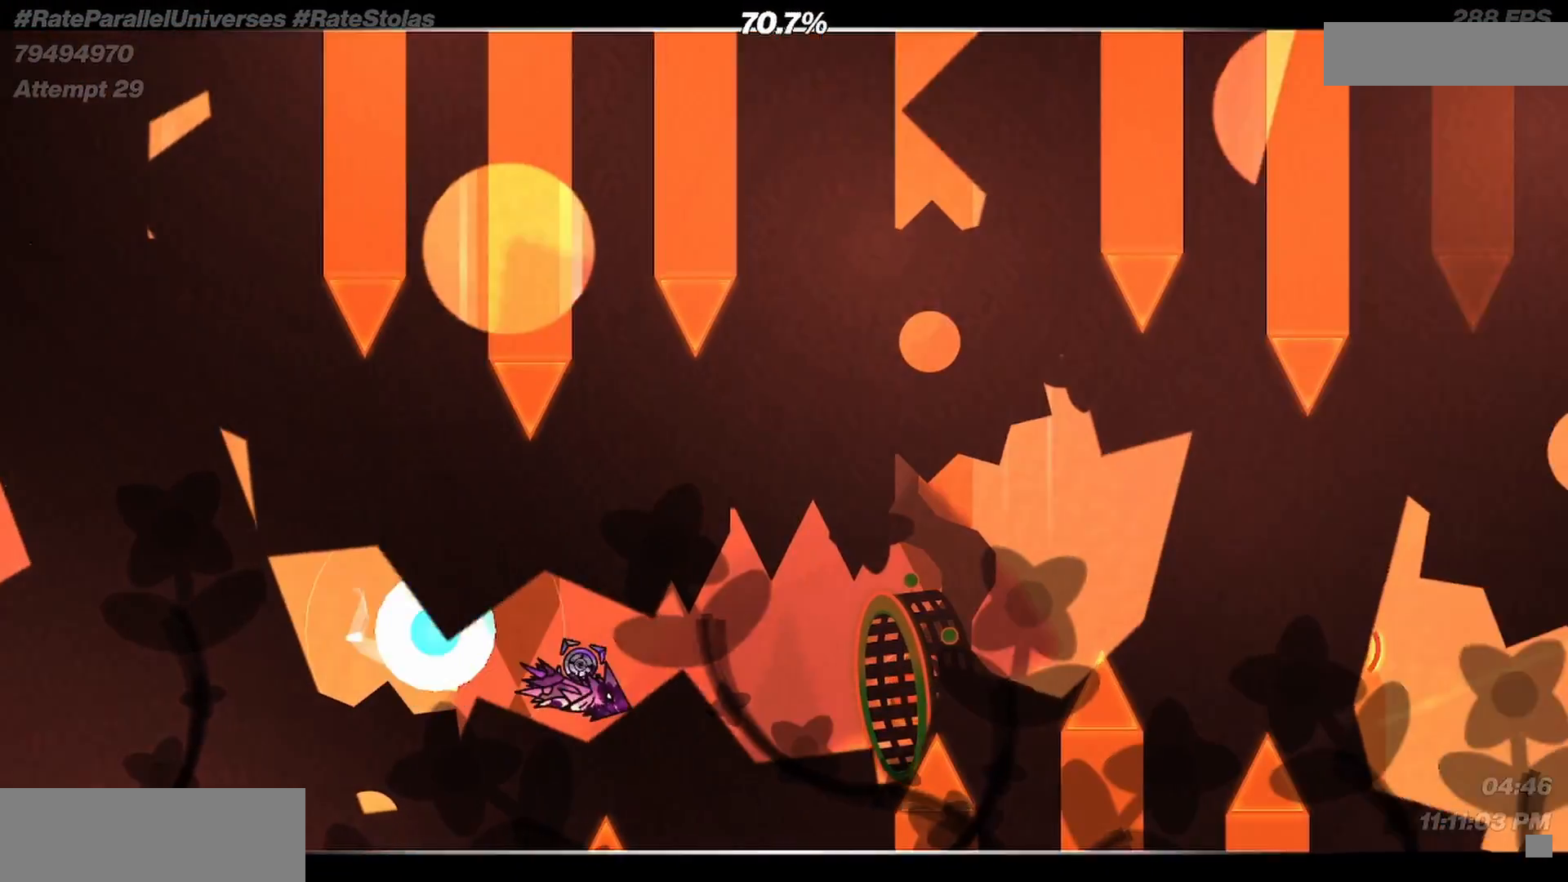
{"keys": [], "mouse": [], "events": [[100, "m", "up"], [267, "m", "down"], [367, "m", "up"]]}
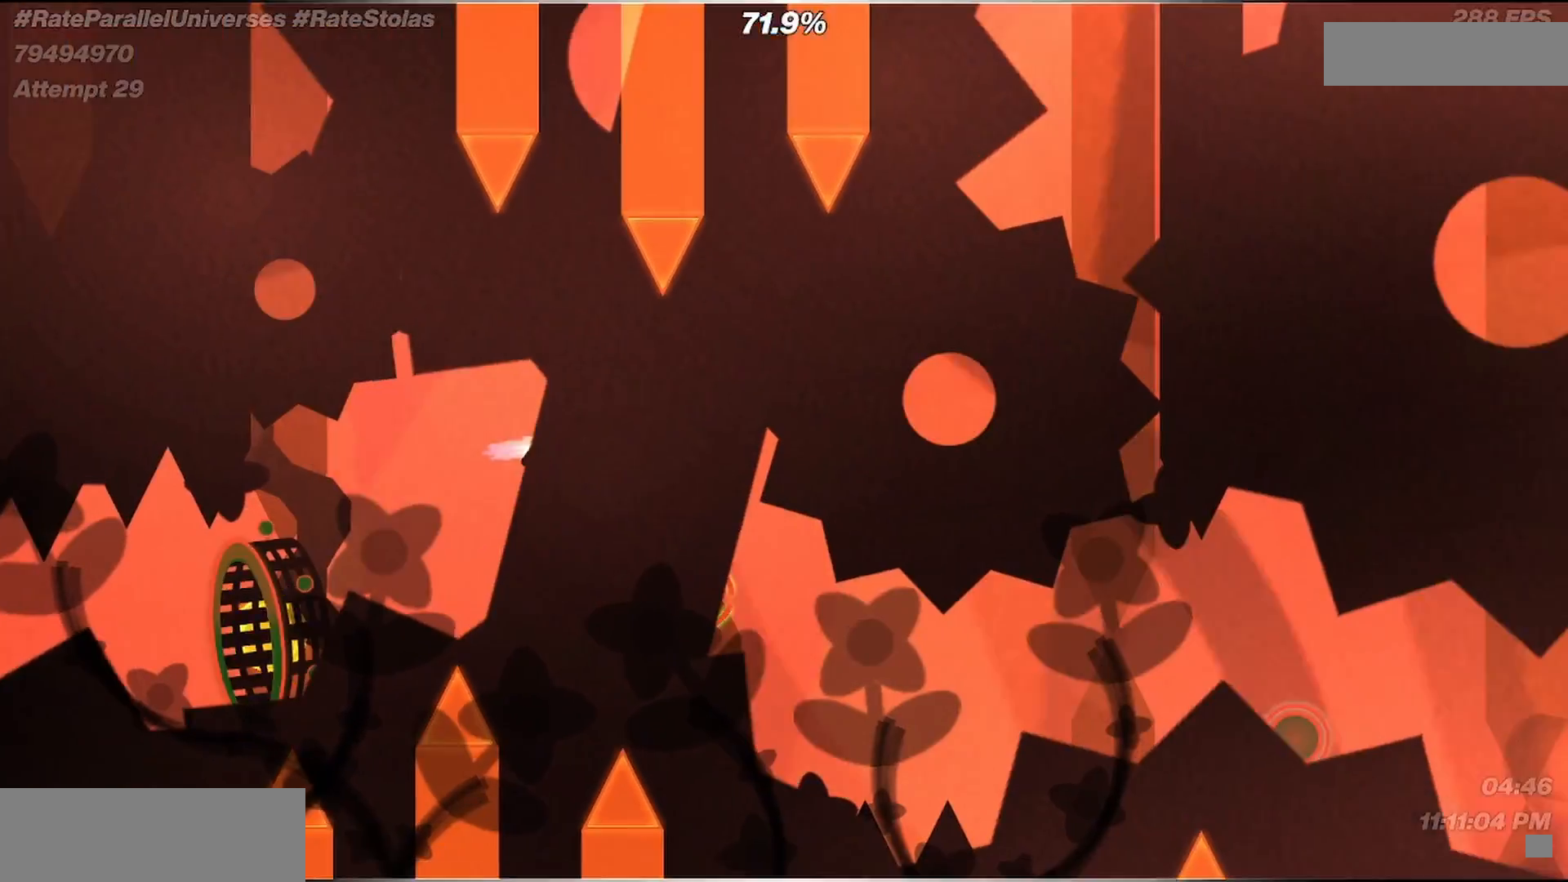
{"keys": ["m"], "mouse": [], "events": [[67, "m", "down"], [267, "m", "up"], [367, "m", "down"]]}
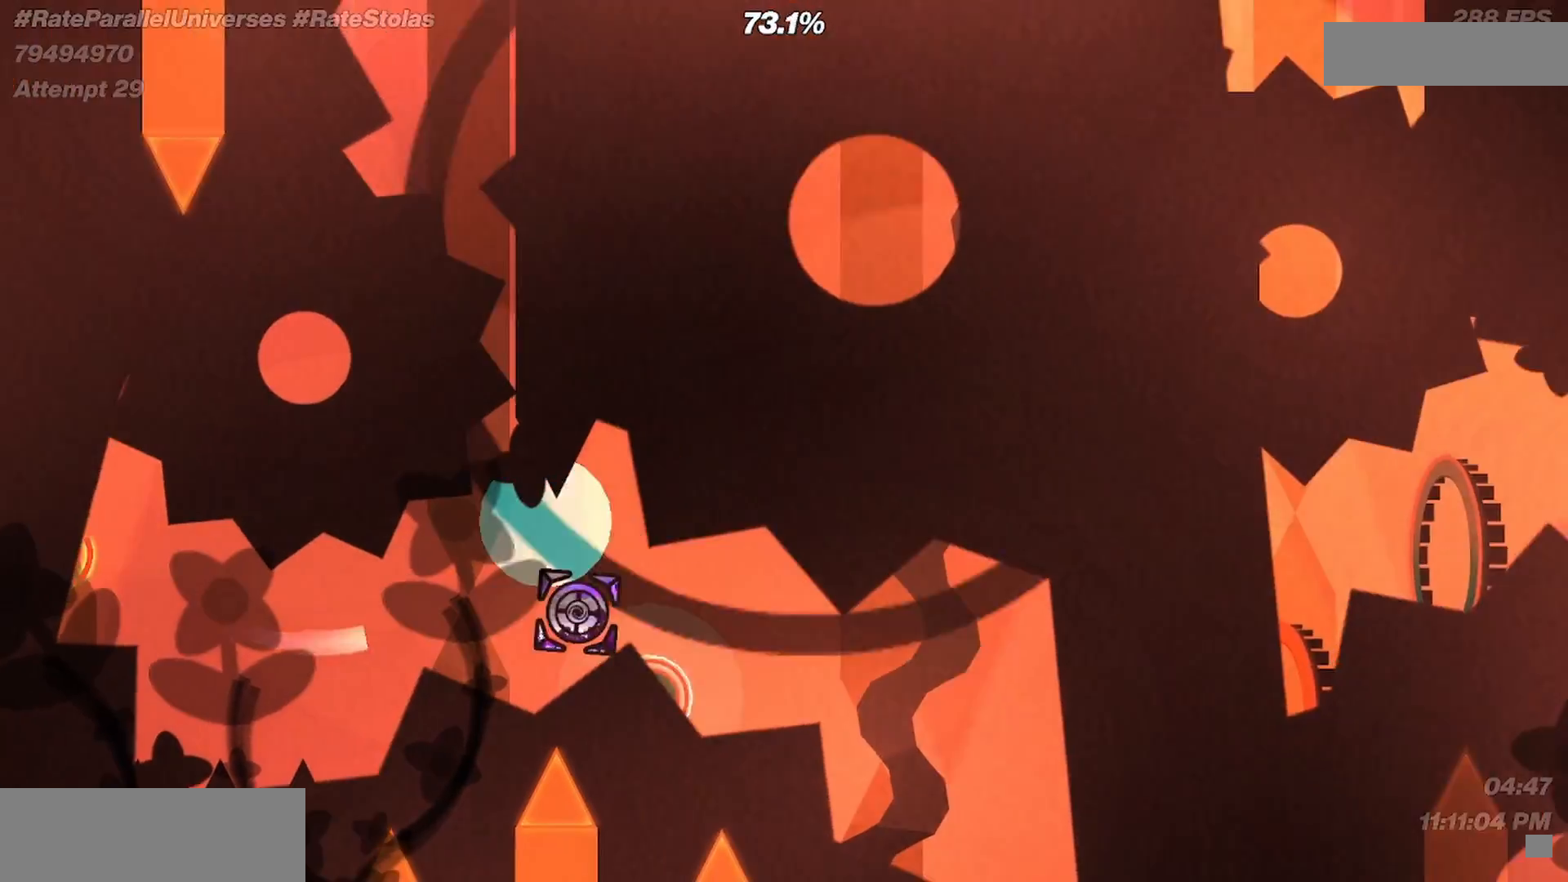
{"keys": [], "mouse": [], "events": [[100, "m", "up"], [300, "m", "down"], [400, "m", "up"]]}
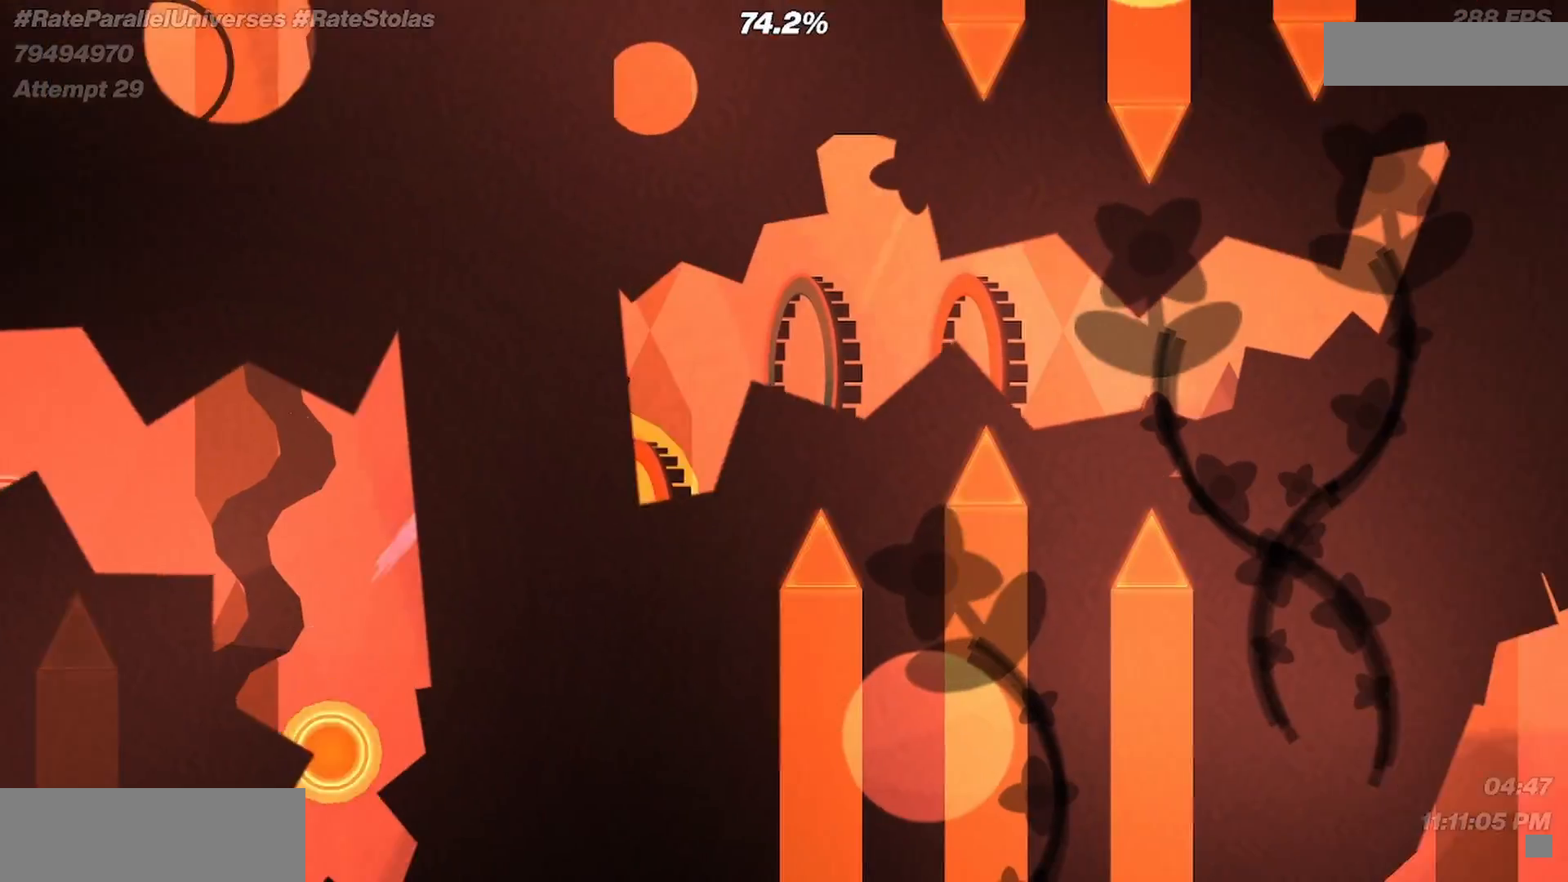
{"keys": ["m"], "mouse": [], "events": [[233, "m", "down"]]}
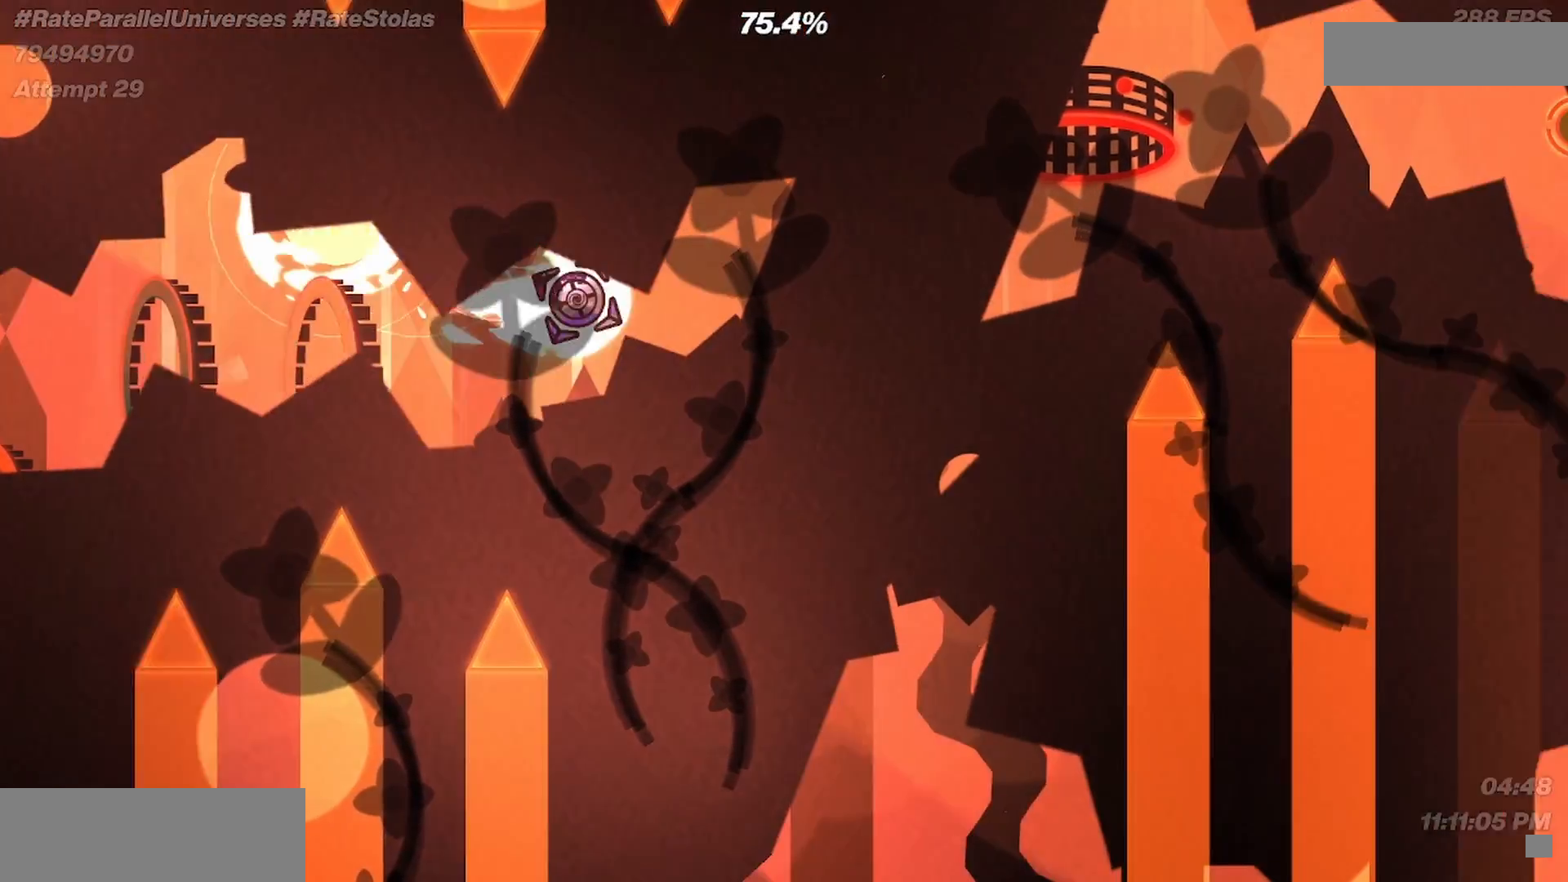
{"keys": ["m"], "mouse": [], "events": []}
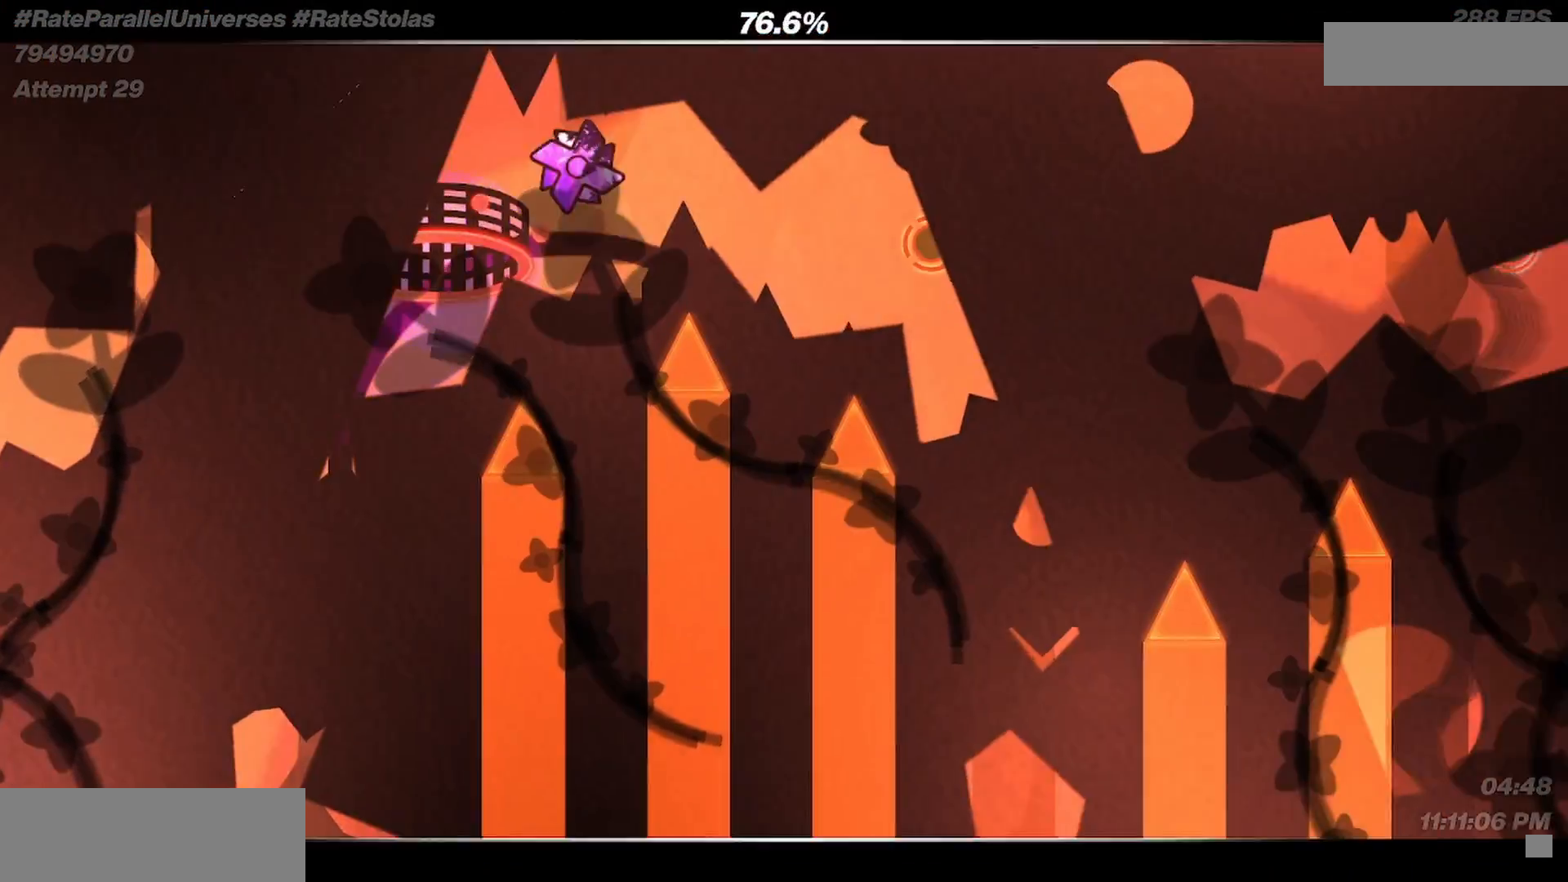
{"keys": ["m"], "mouse": [], "events": [[33, "m", "up"], [133, "m", "down"], [400, "m", "up"], [500, "m", "down"]]}
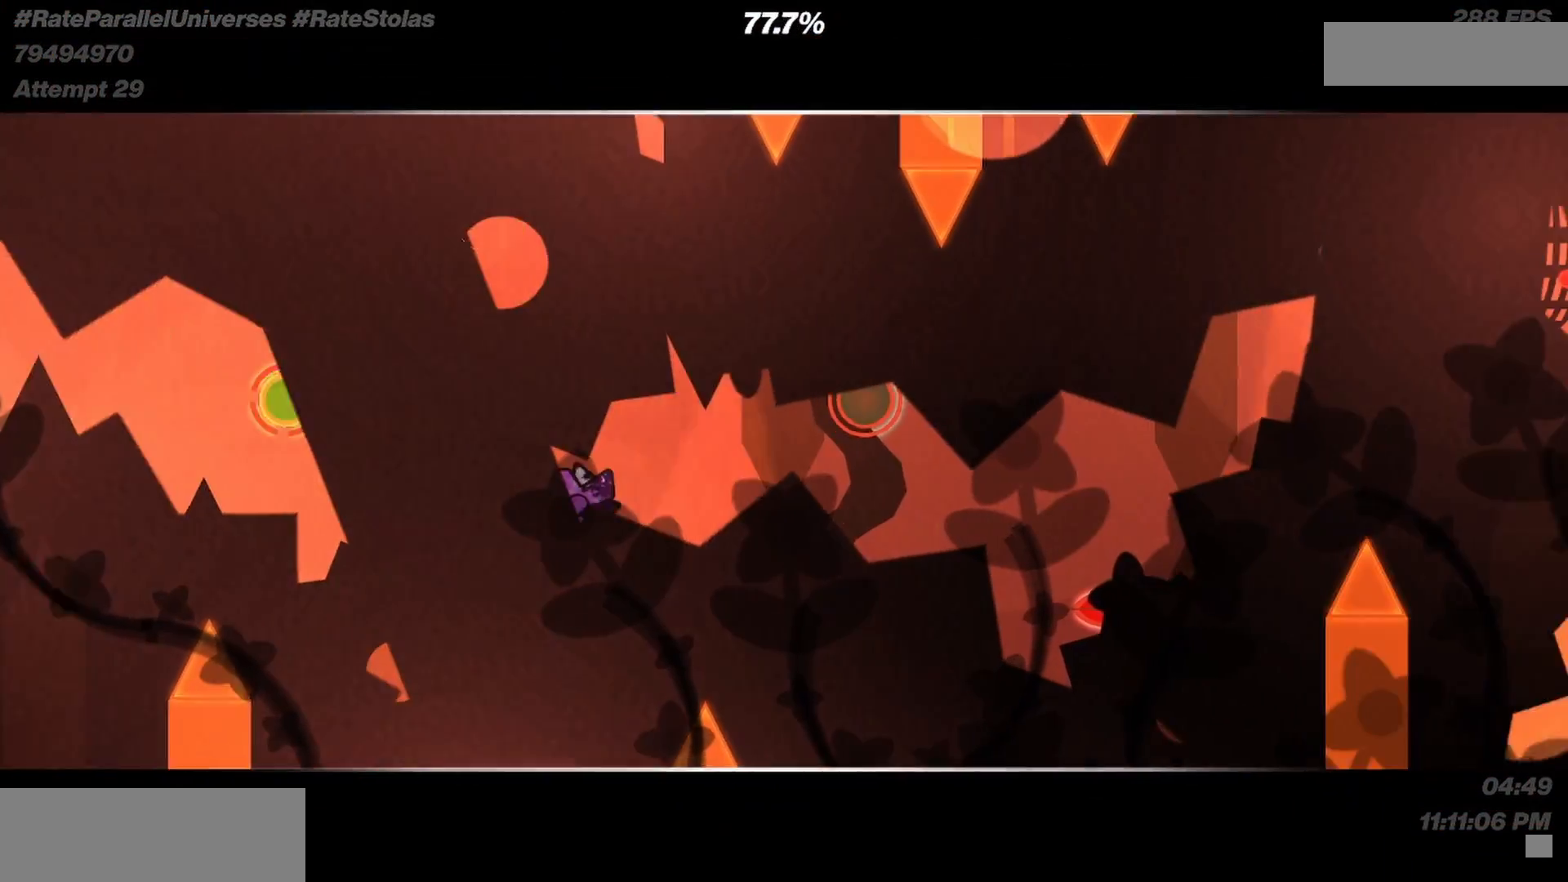
{"keys": [], "mouse": [], "events": [[500, "m", "up"]]}
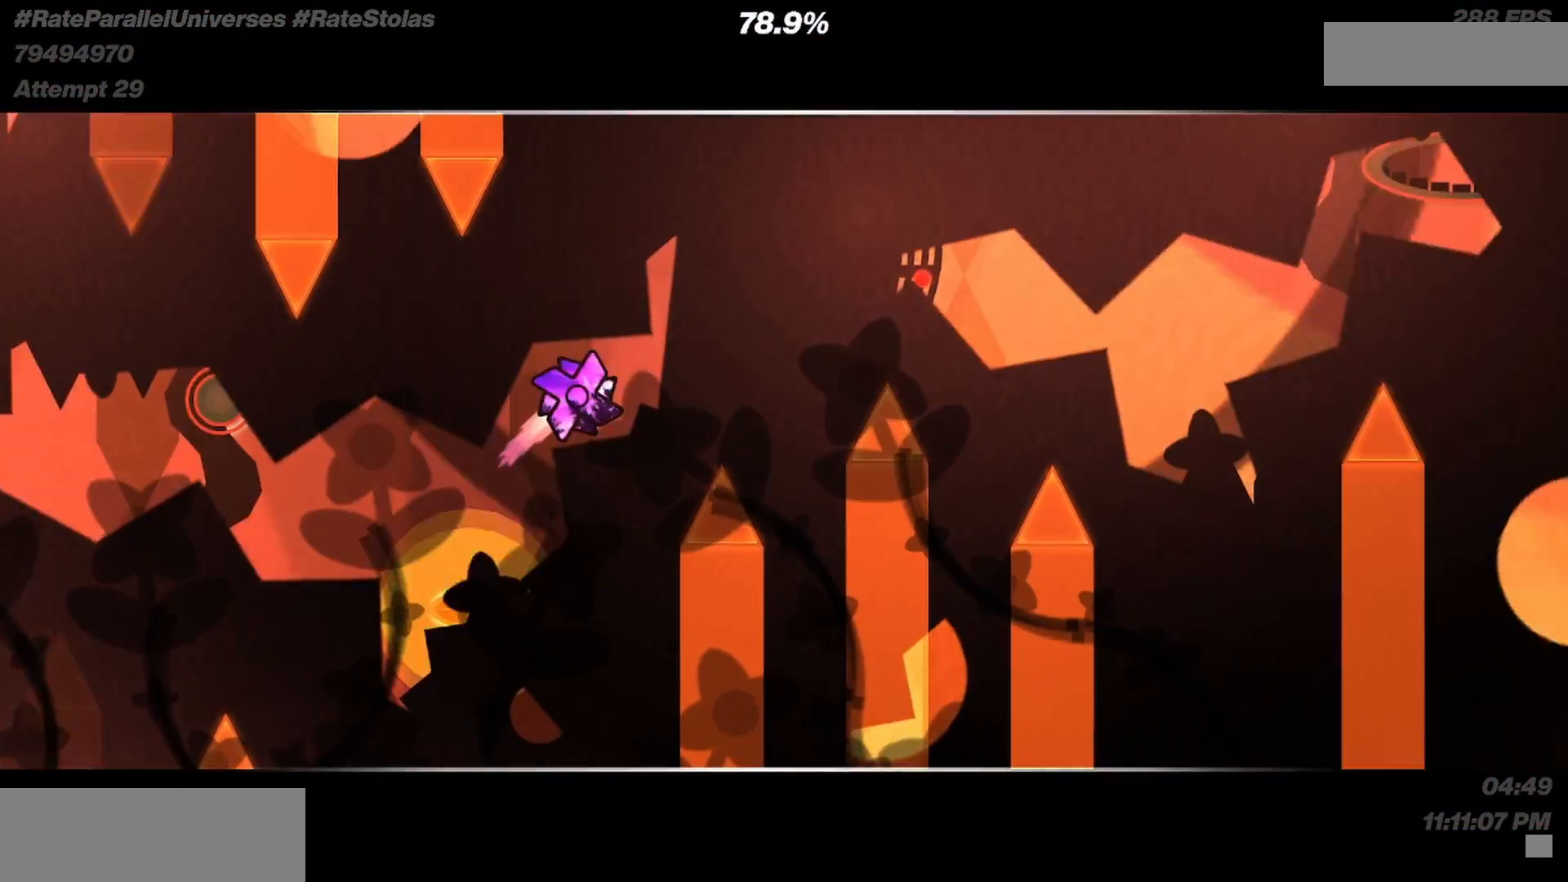
{"keys": ["m"], "mouse": [], "events": [[200, "m", "down"]]}
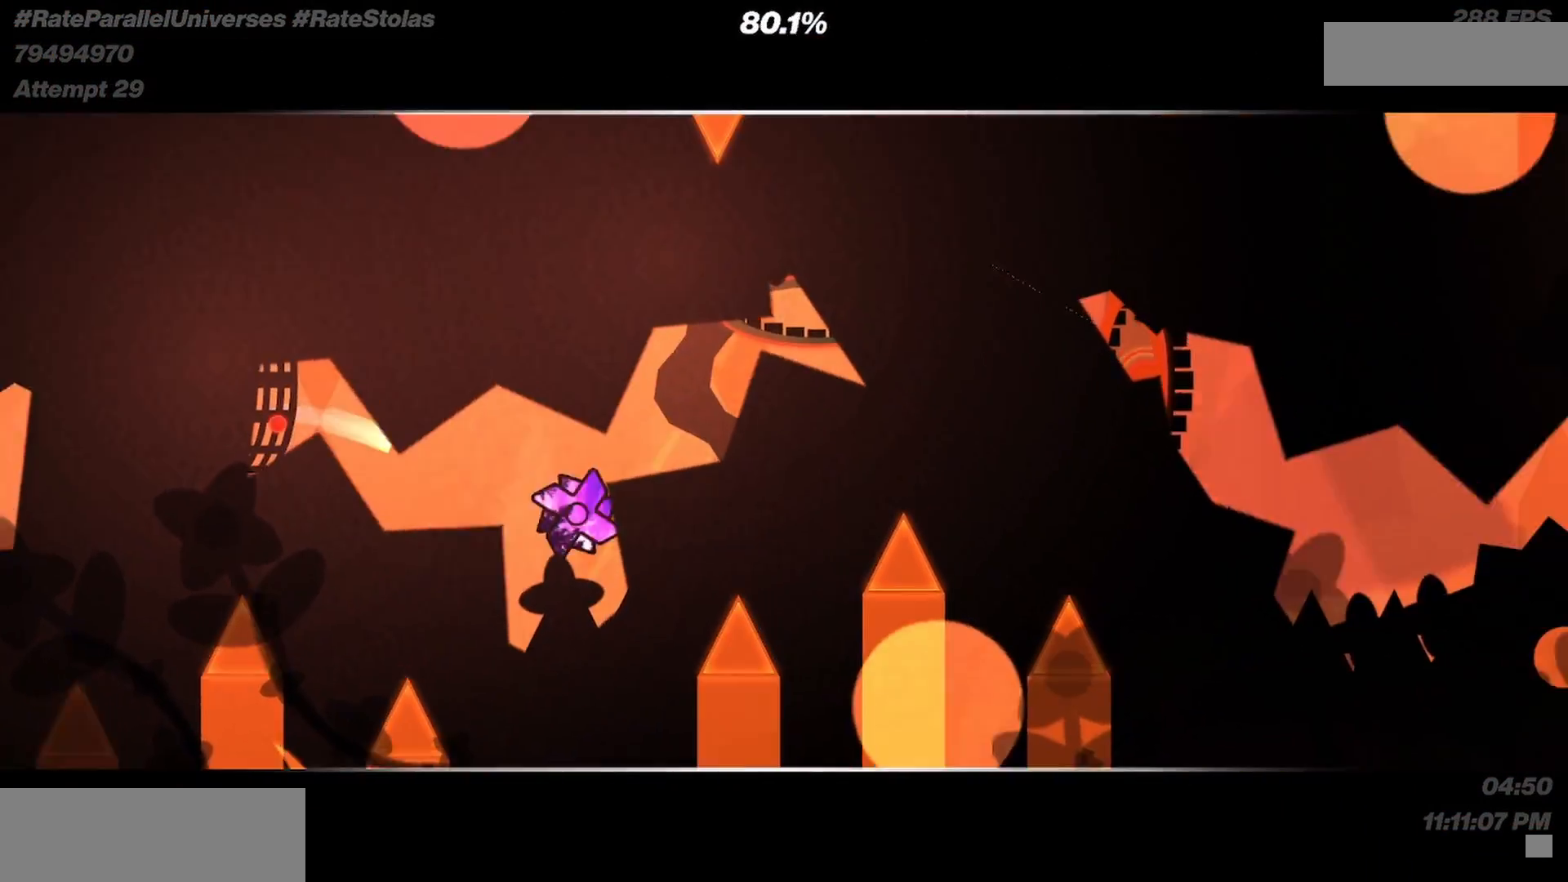
{"keys": ["m"], "mouse": [], "events": [[67, "m", "up"], [467, "m", "down"]]}
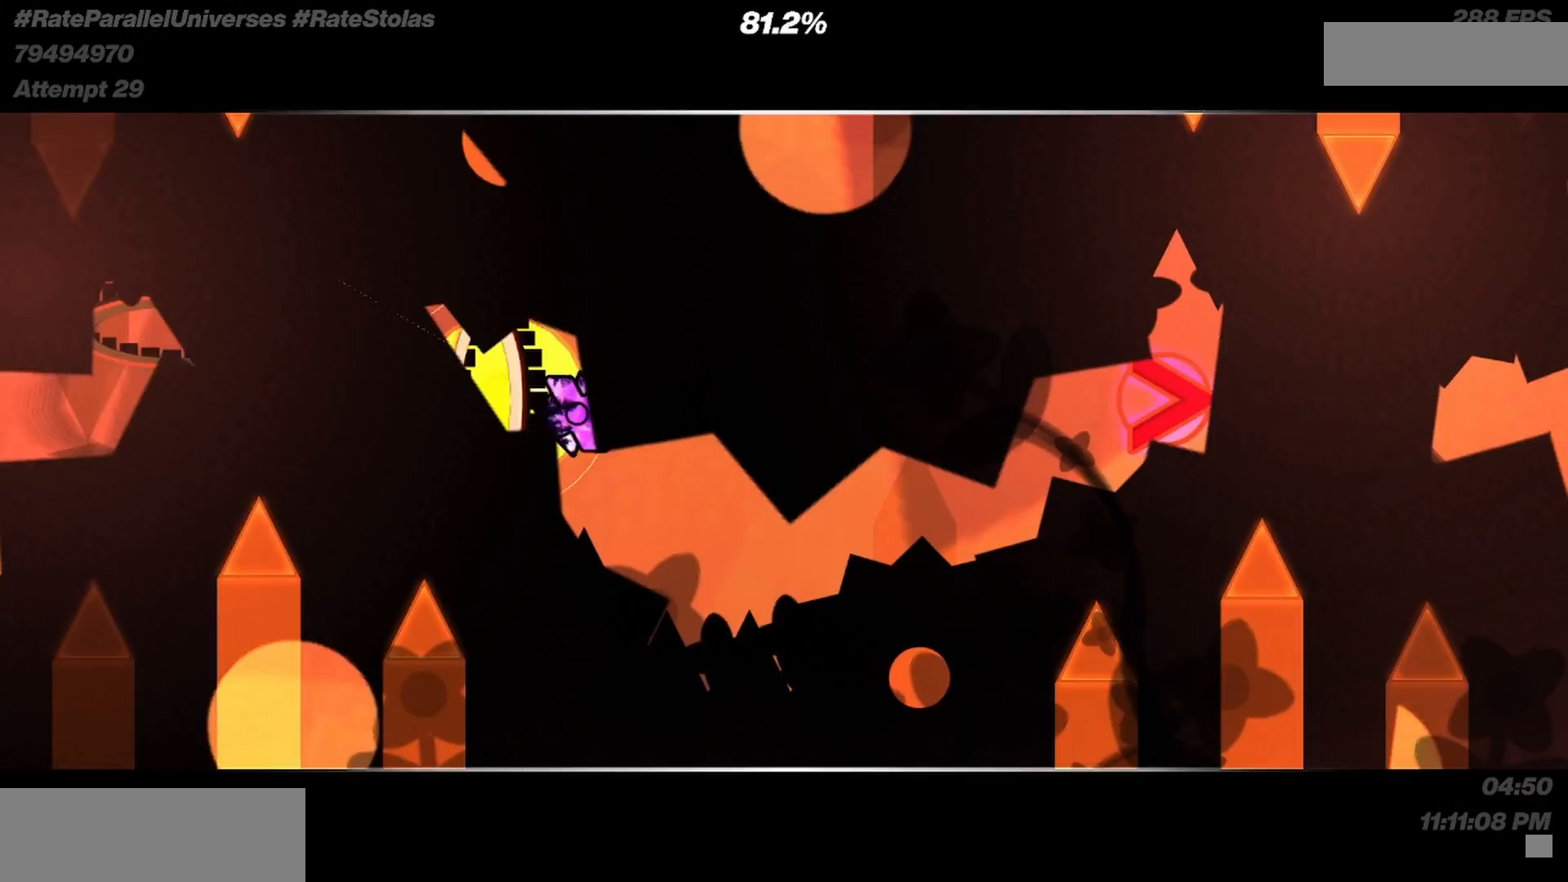
{"keys": ["m"], "mouse": [], "events": [[100, "m", "up"], [433, "m", "down"]]}
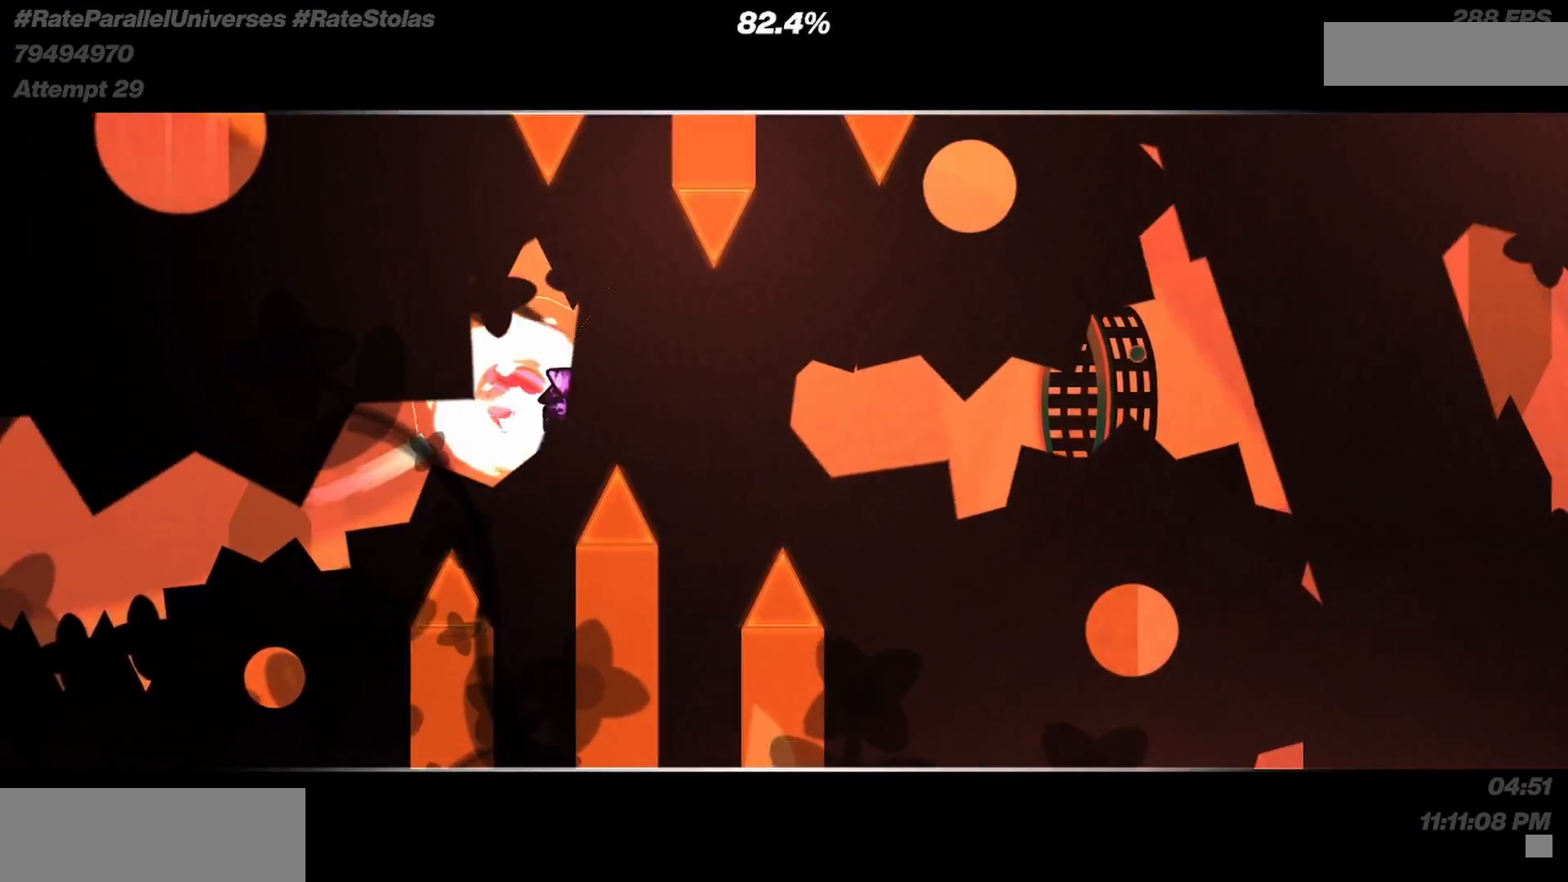
{"keys": ["m"], "mouse": [], "events": []}
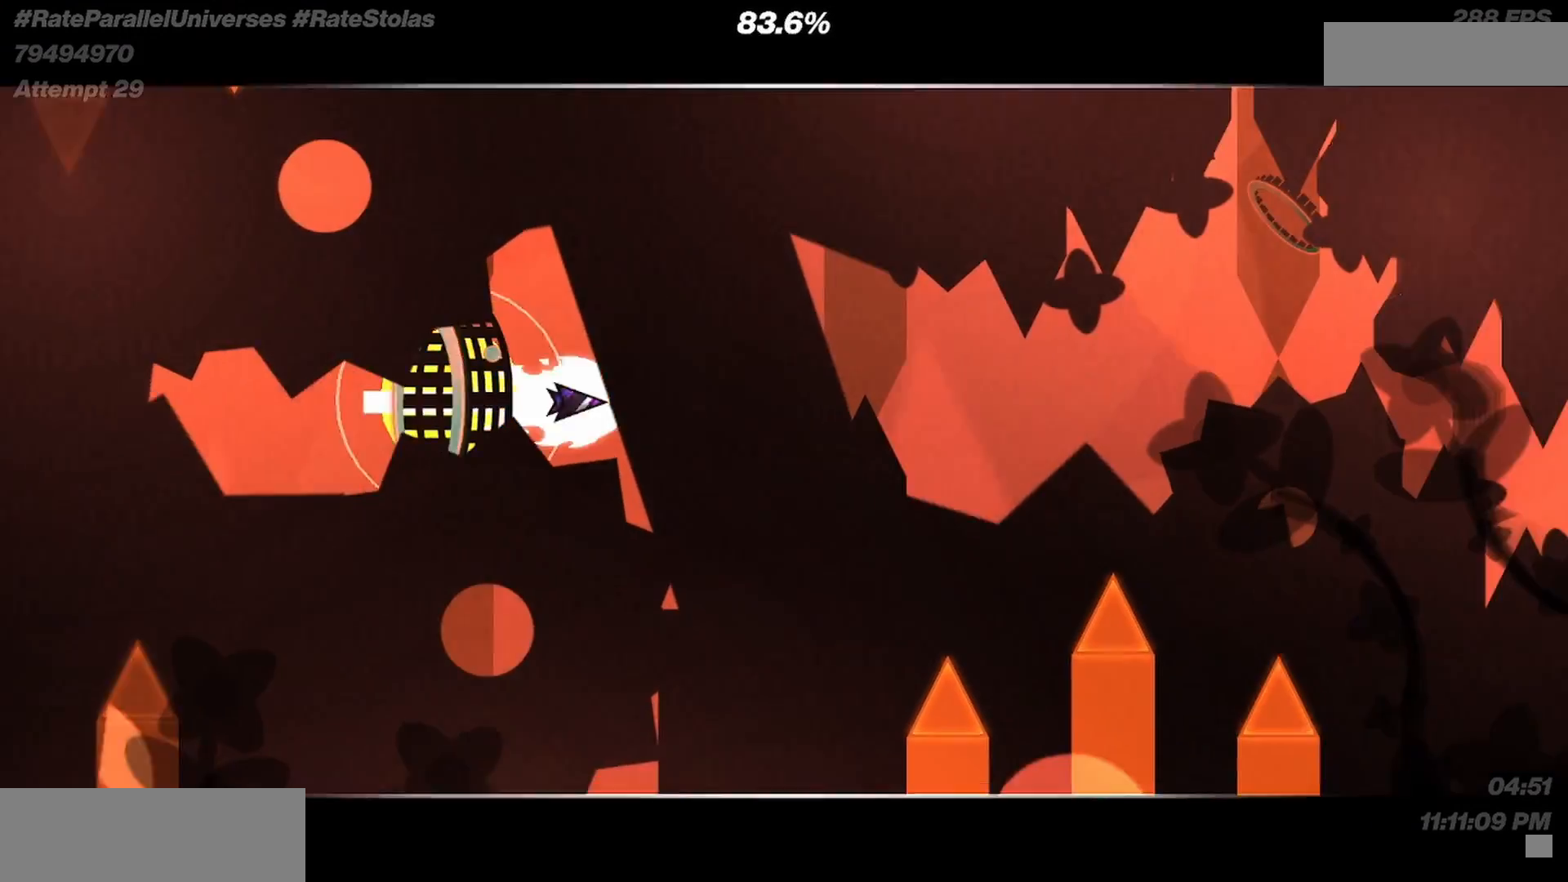
{"keys": [], "mouse": [], "events": [[67, "m", "up"], [233, "m", "down"], [333, "m", "up"]]}
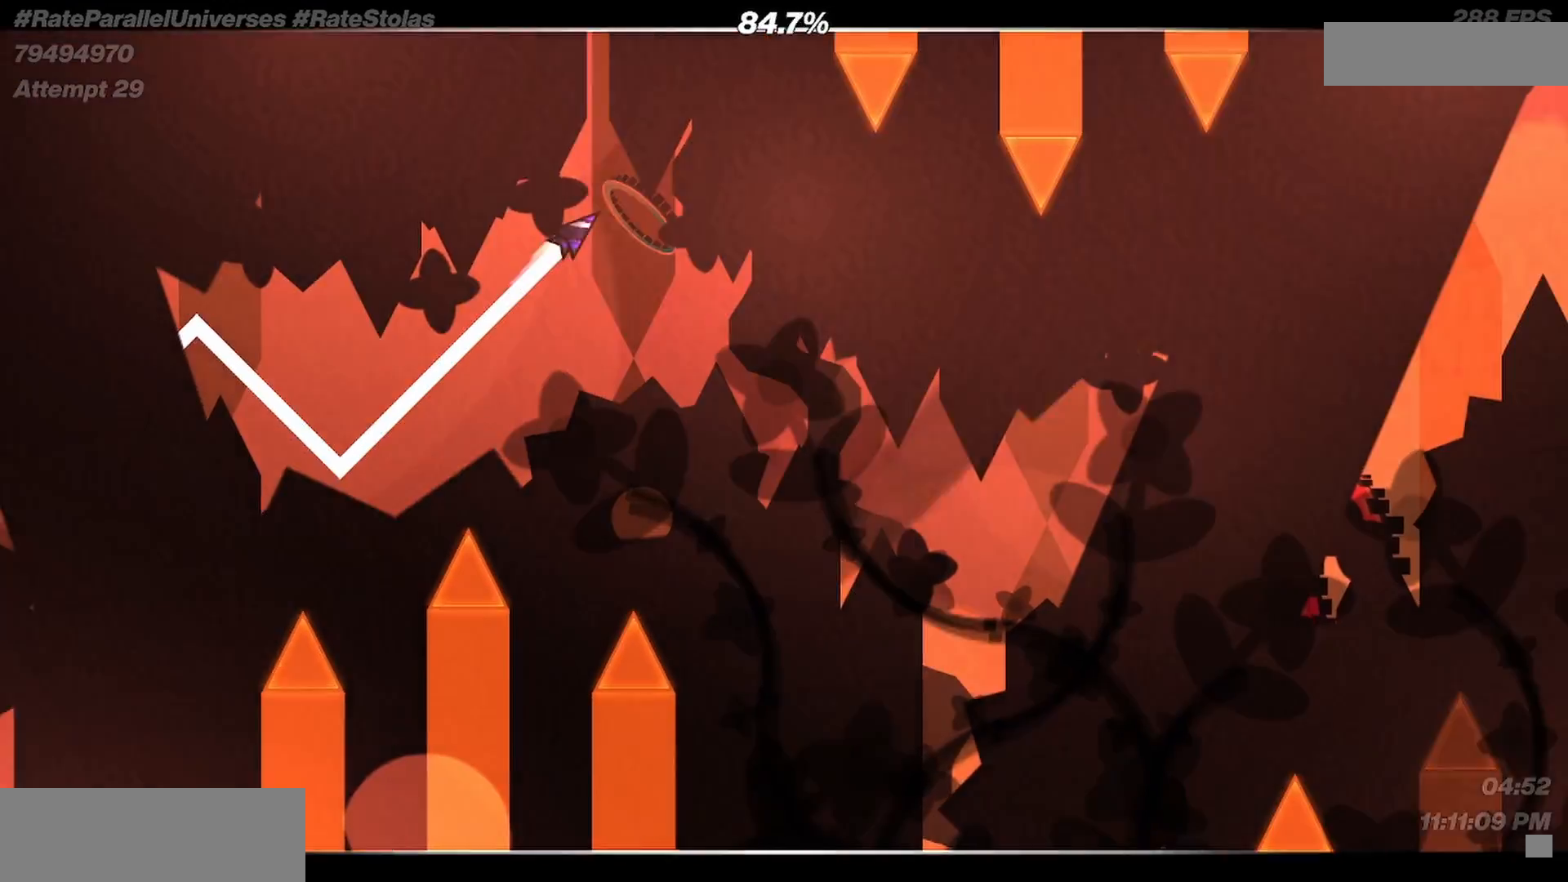
{"keys": [], "mouse": [], "events": [[333, "m", "down"], [433, "m", "up"]]}
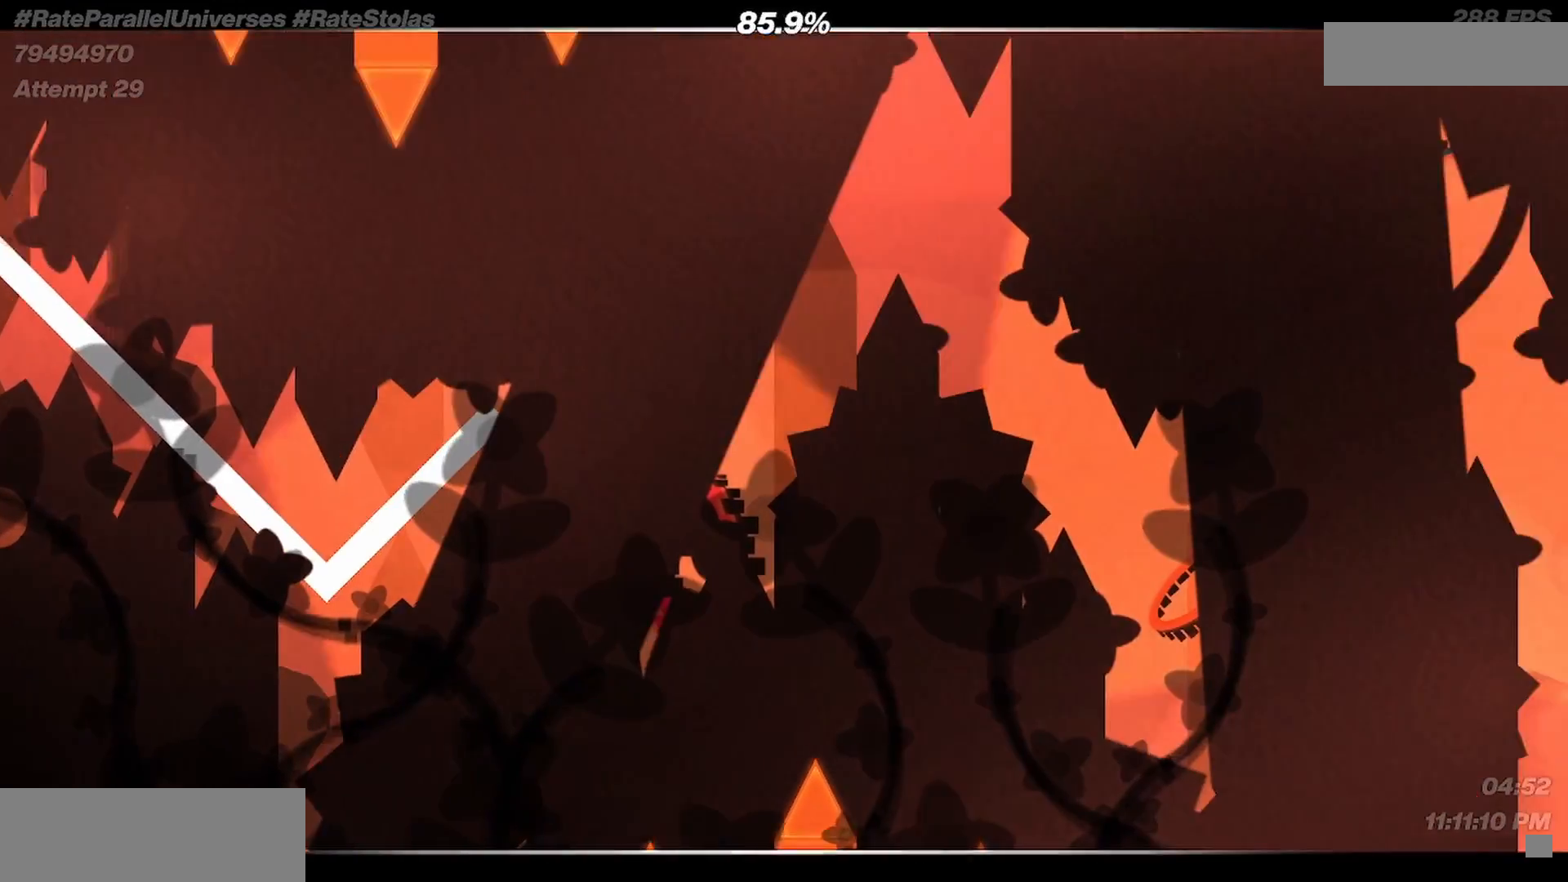
{"keys": [], "mouse": [], "events": [[67, "m", "down"], [267, "m", "up"]]}
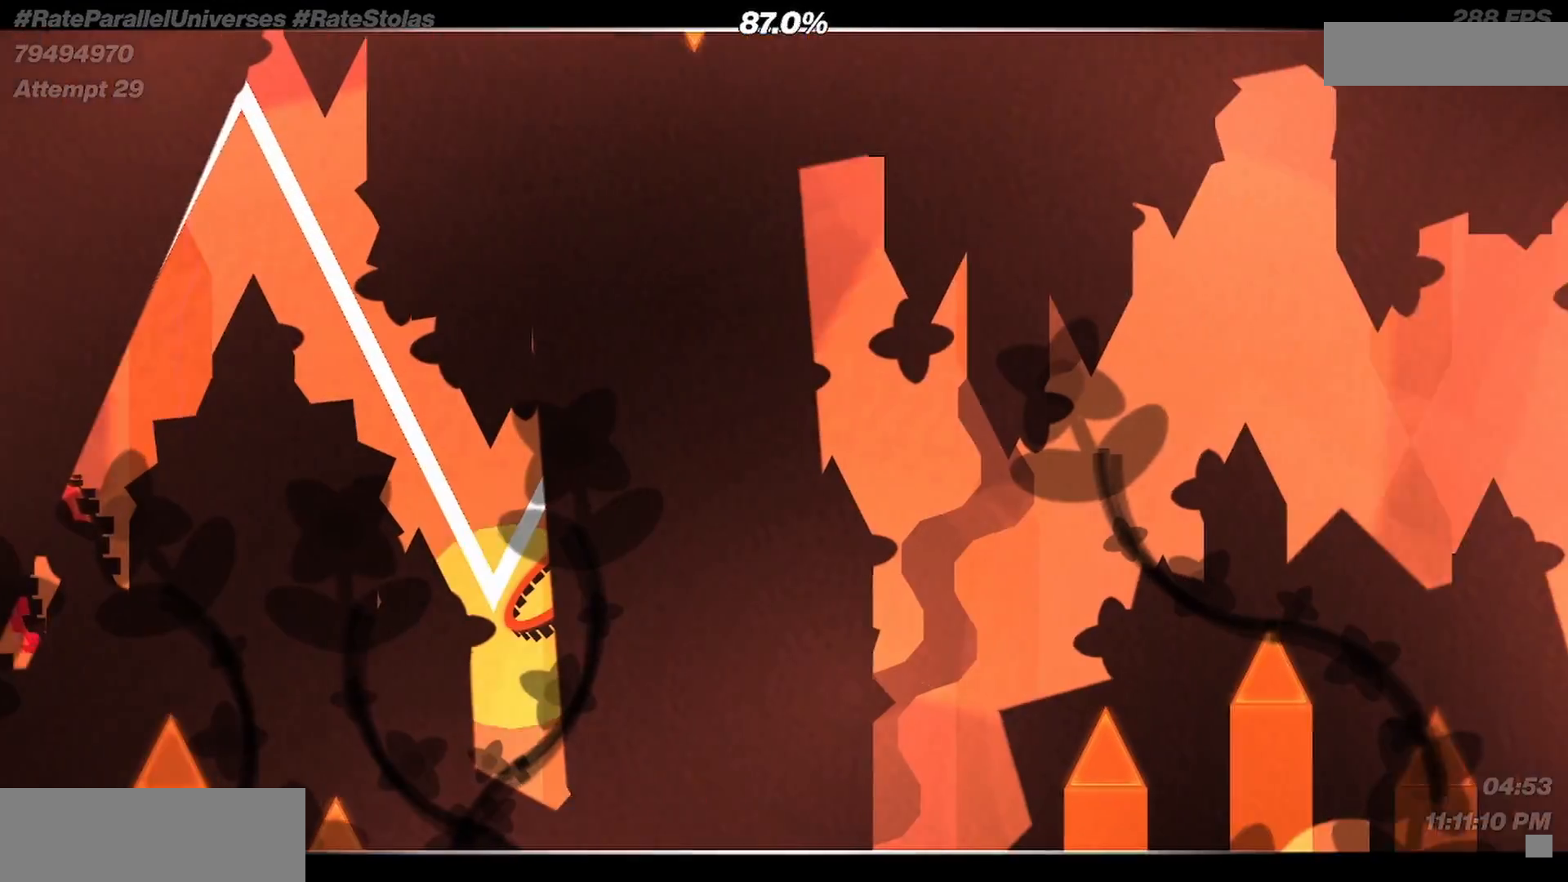
{"keys": ["m"], "mouse": [], "events": [[333, "m", "down"]]}
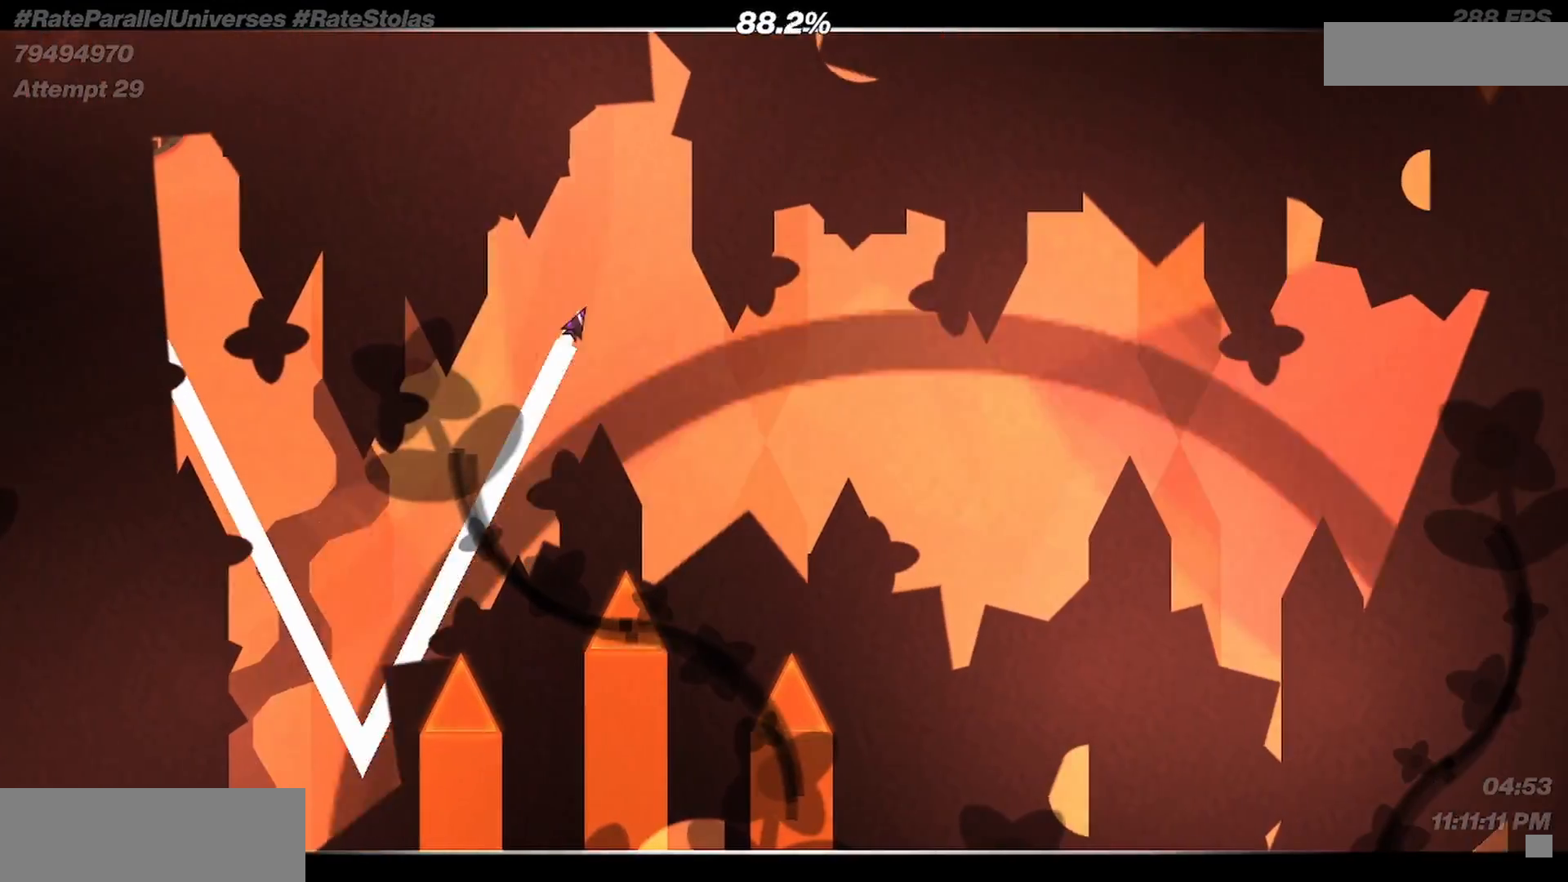
{"keys": ["m"], "mouse": [], "events": [[33, "m", "up"], [133, "m", "down"], [233, "m", "up"], [333, "m", "down"], [400, "m", "up"], [500, "m", "down"]]}
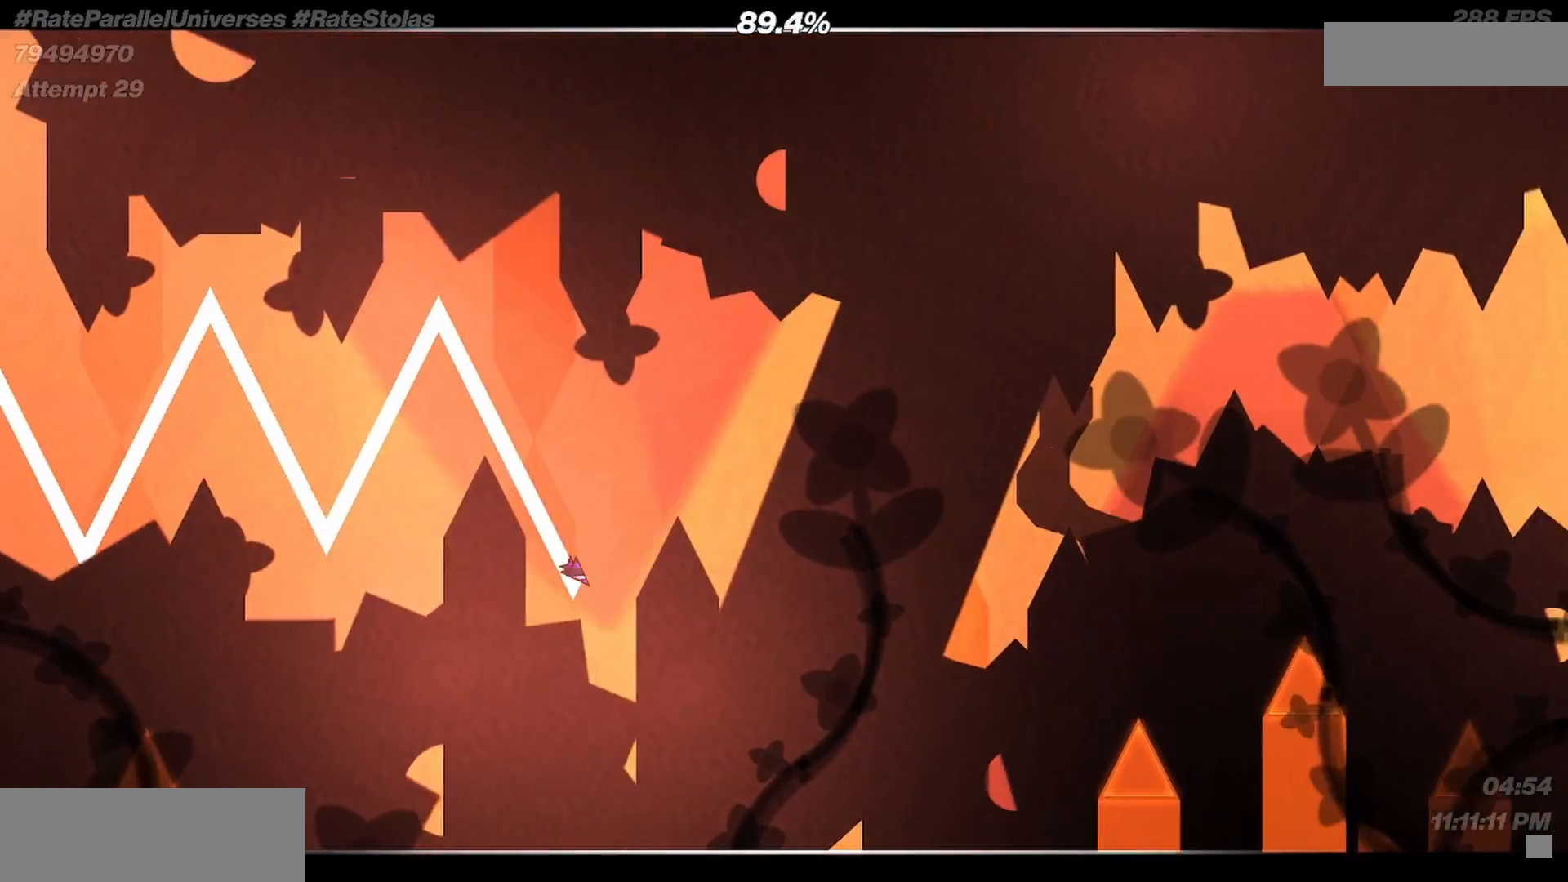
{"keys": [], "mouse": [], "events": [[100, "m", "up"]]}
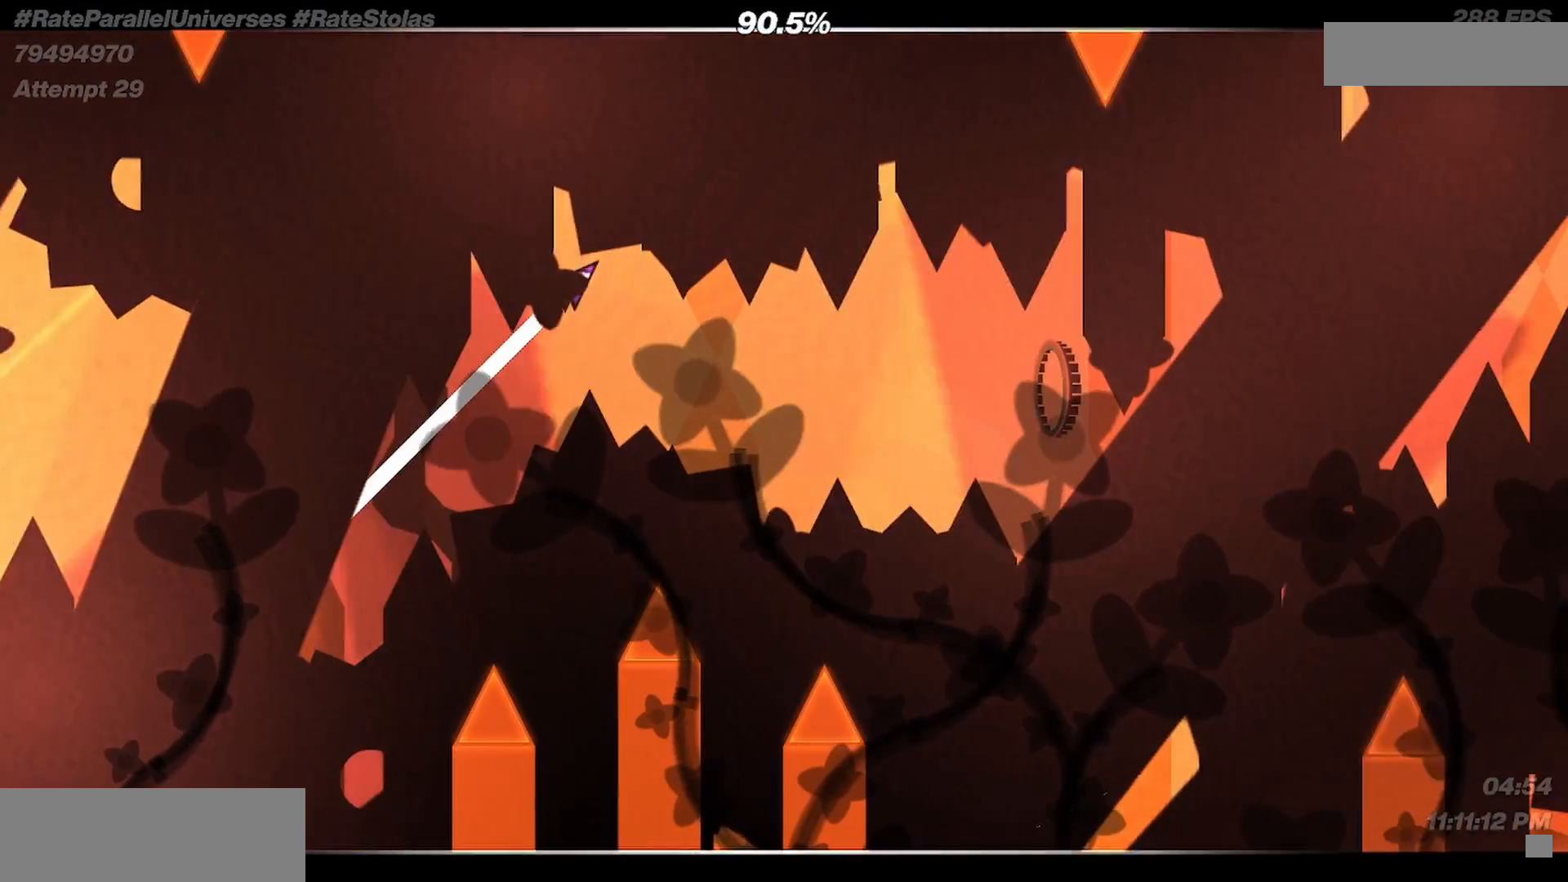
{"keys": [], "mouse": [], "events": [[33, "m", "down"], [167, "m", "up"], [233, "m", "down"], [300, "m", "up"]]}
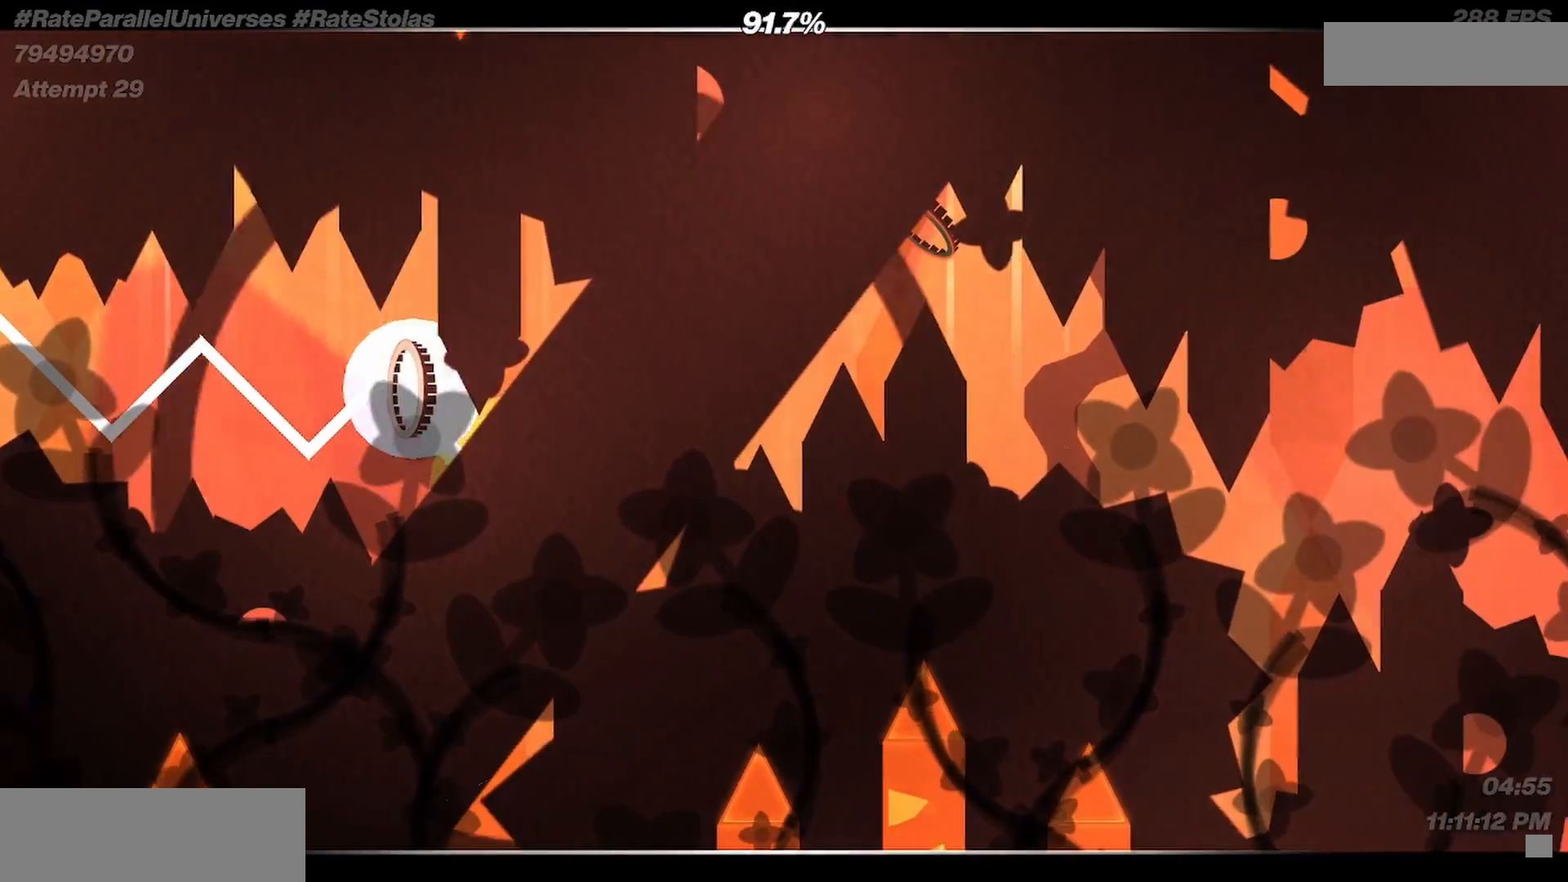
{"keys": [], "mouse": [], "events": []}
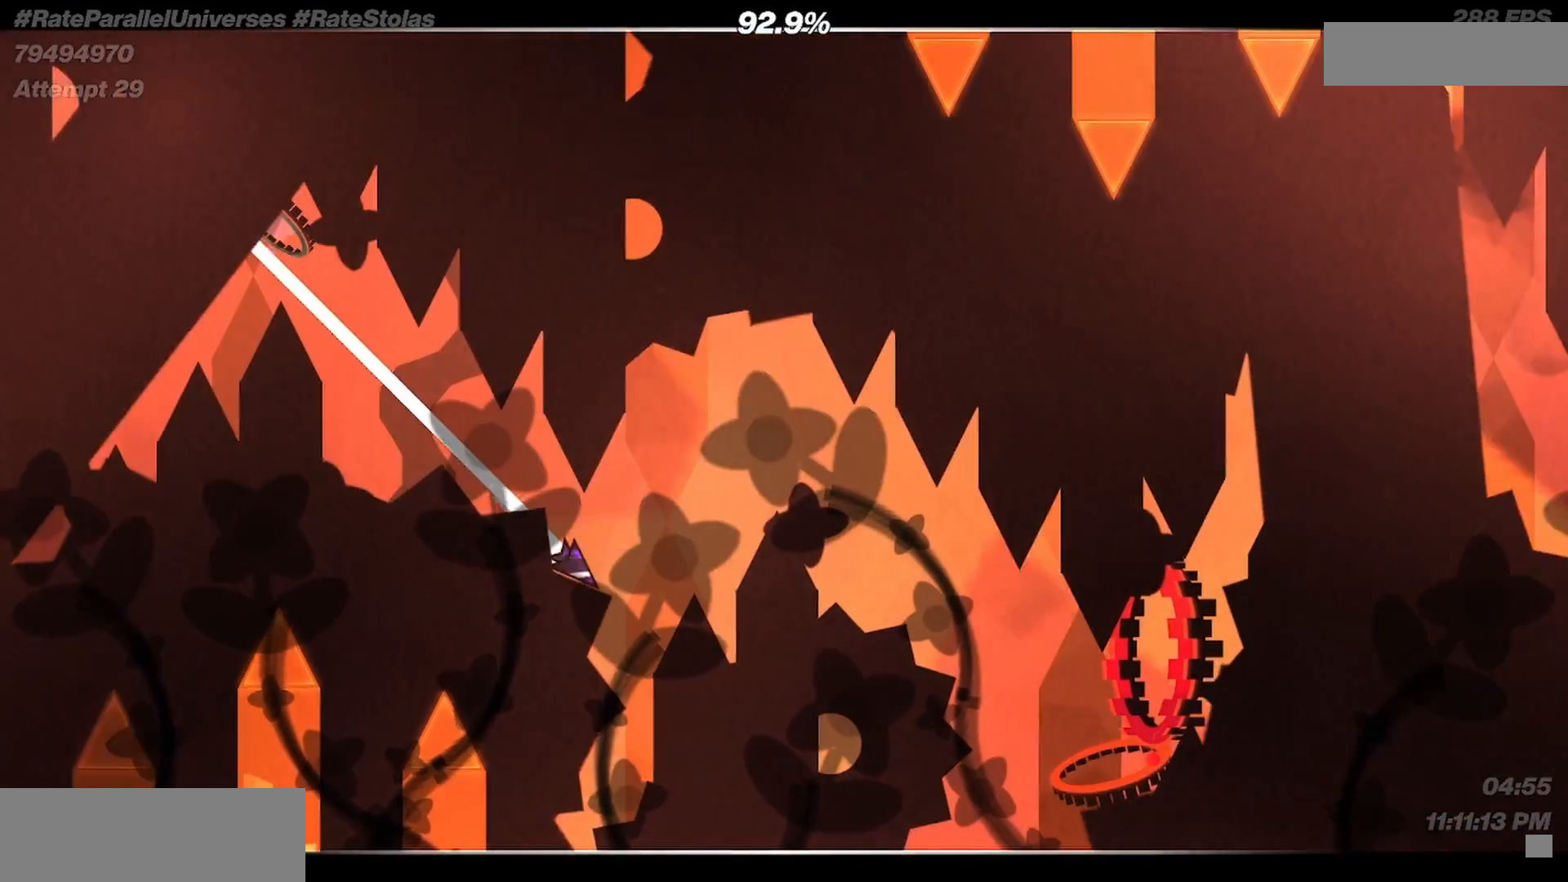
{"keys": [], "mouse": [], "events": [[33, "m", "down"], [167, "m", "up"]]}
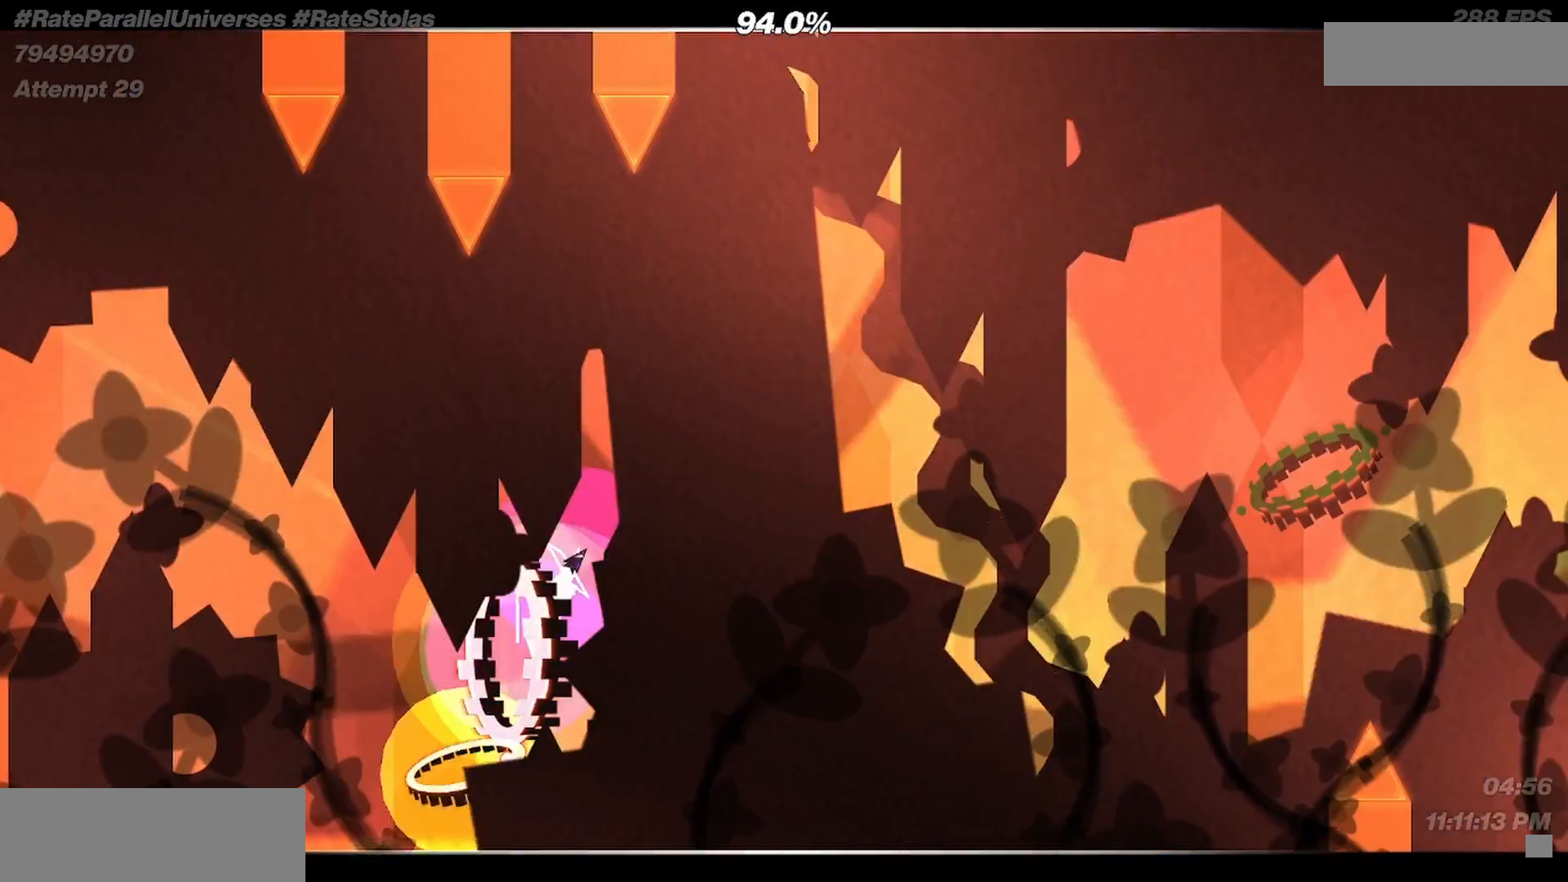
{"keys": [], "mouse": [], "events": [[333, "m", "down"], [500, "m", "up"]]}
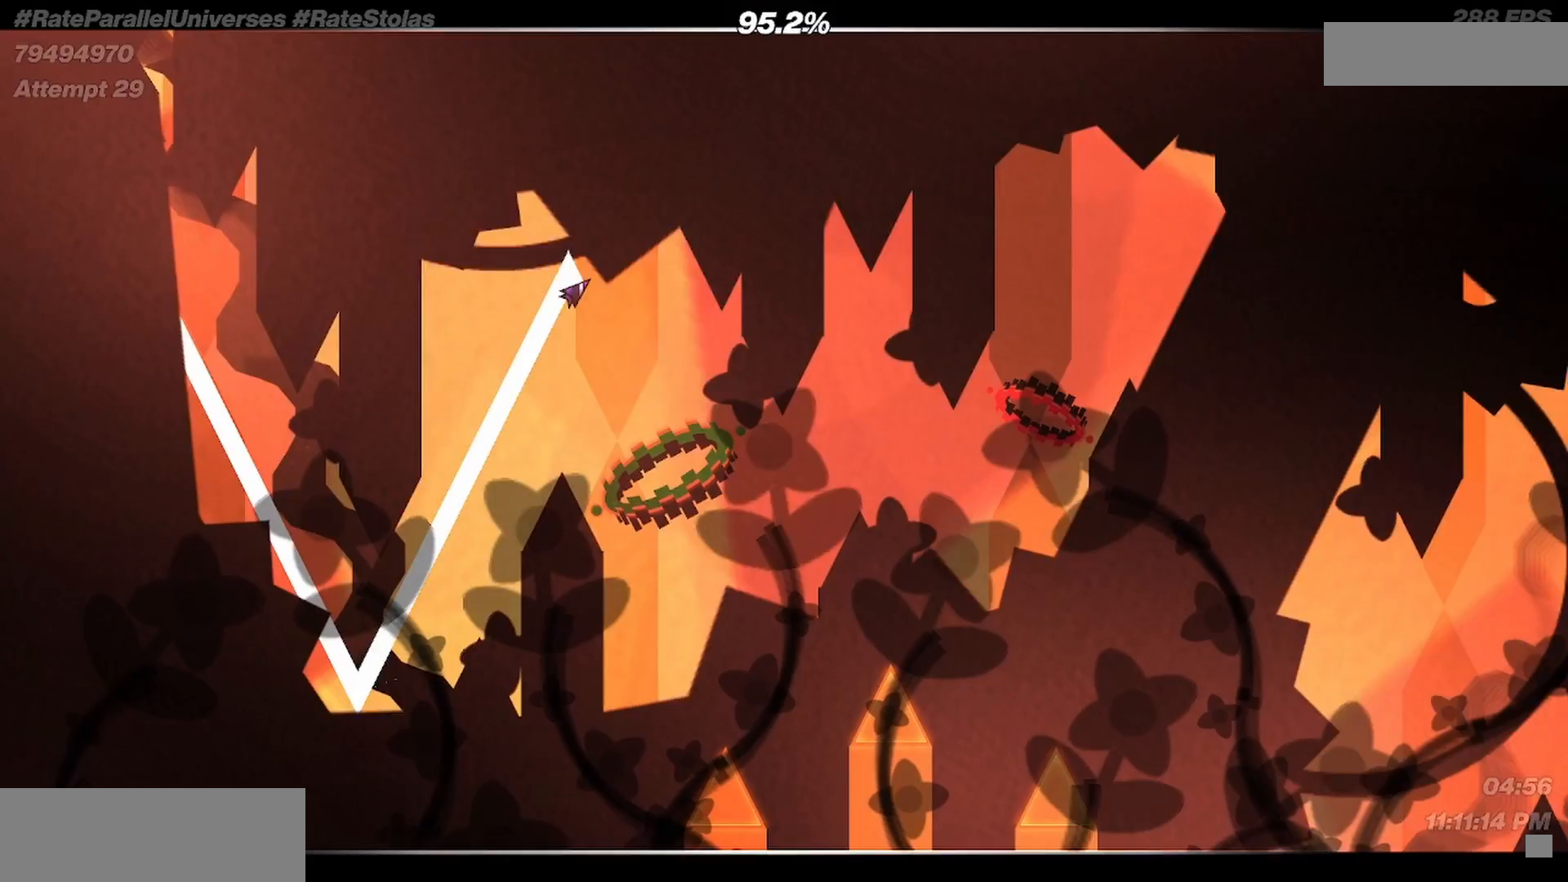
{"keys": [], "mouse": [], "events": [[133, "m", "down"], [200, "m", "up"], [300, "m", "down"], [433, "m", "up"]]}
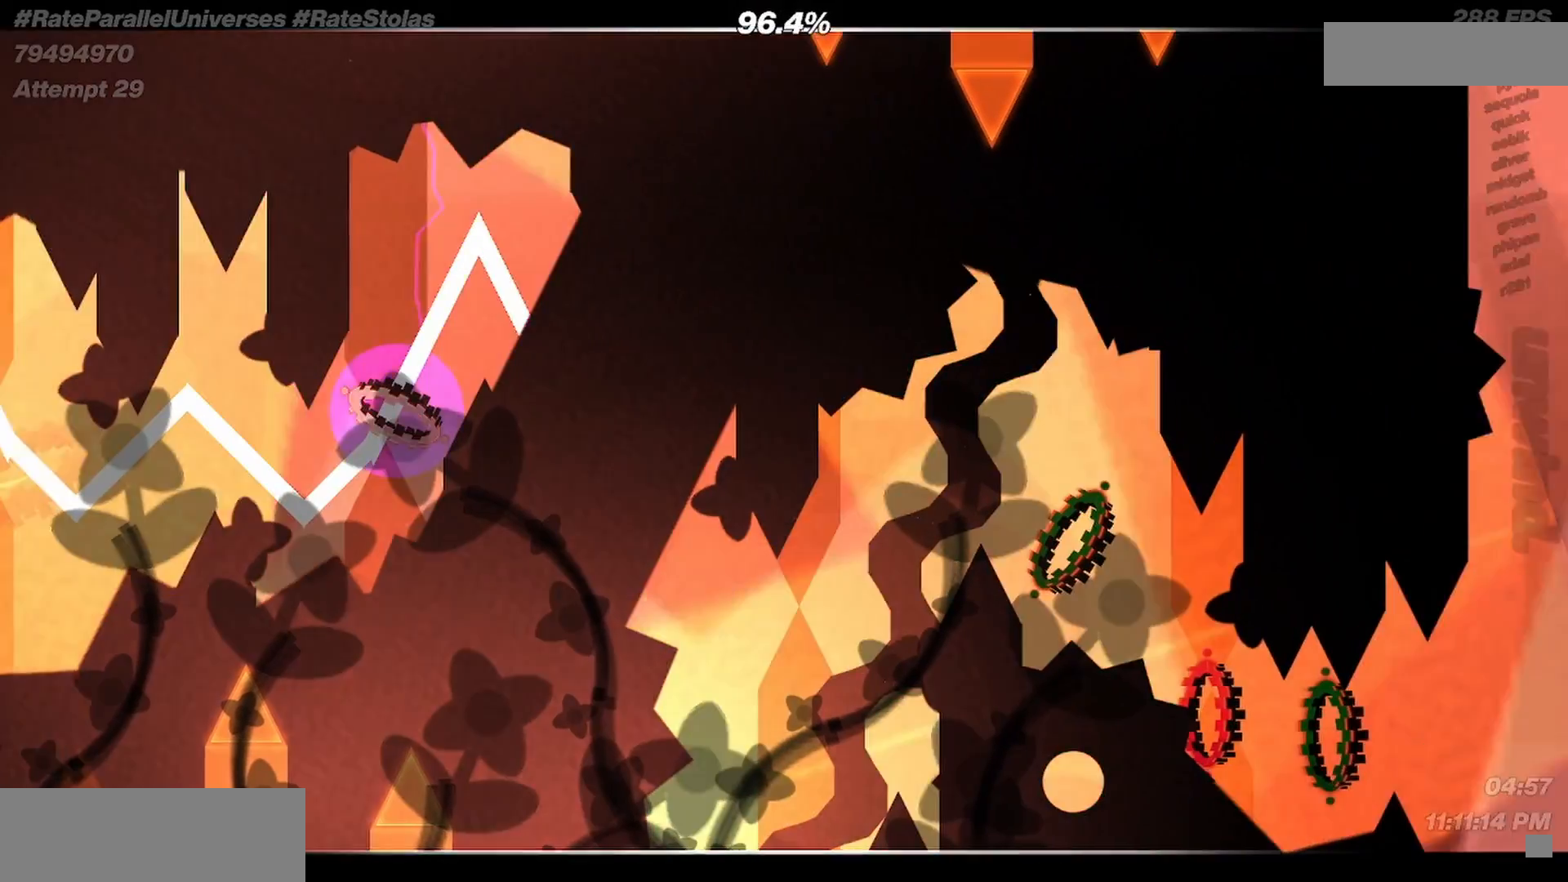
{"keys": [], "mouse": [], "events": [[200, "m", "down"], [333, "m", "up"]]}
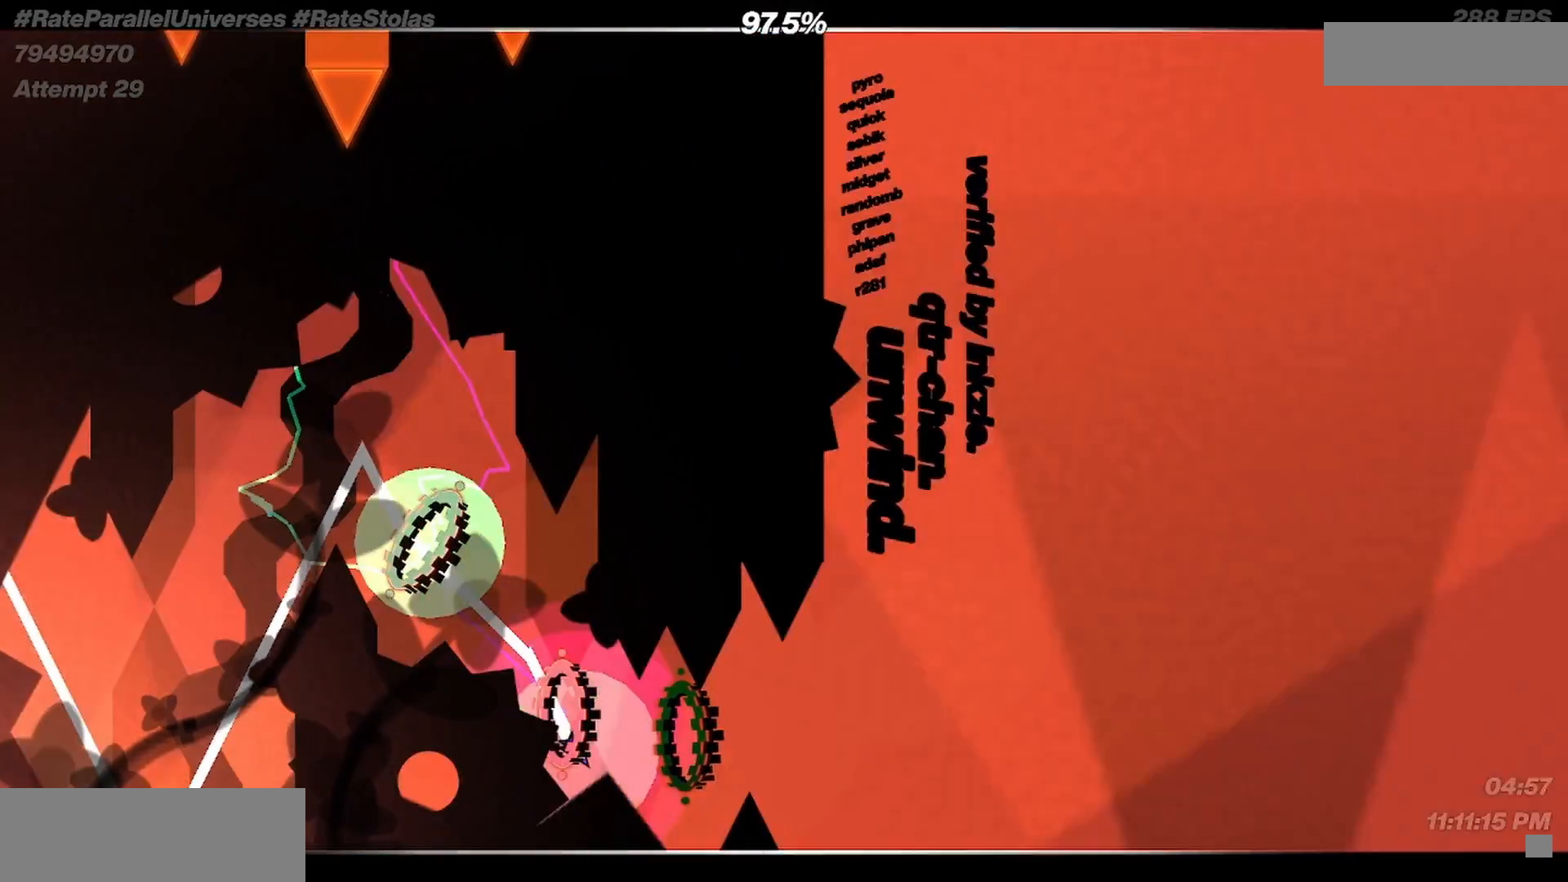
{"keys": [], "mouse": [], "events": [[67, "m", "down"], [167, "m", "up"]]}